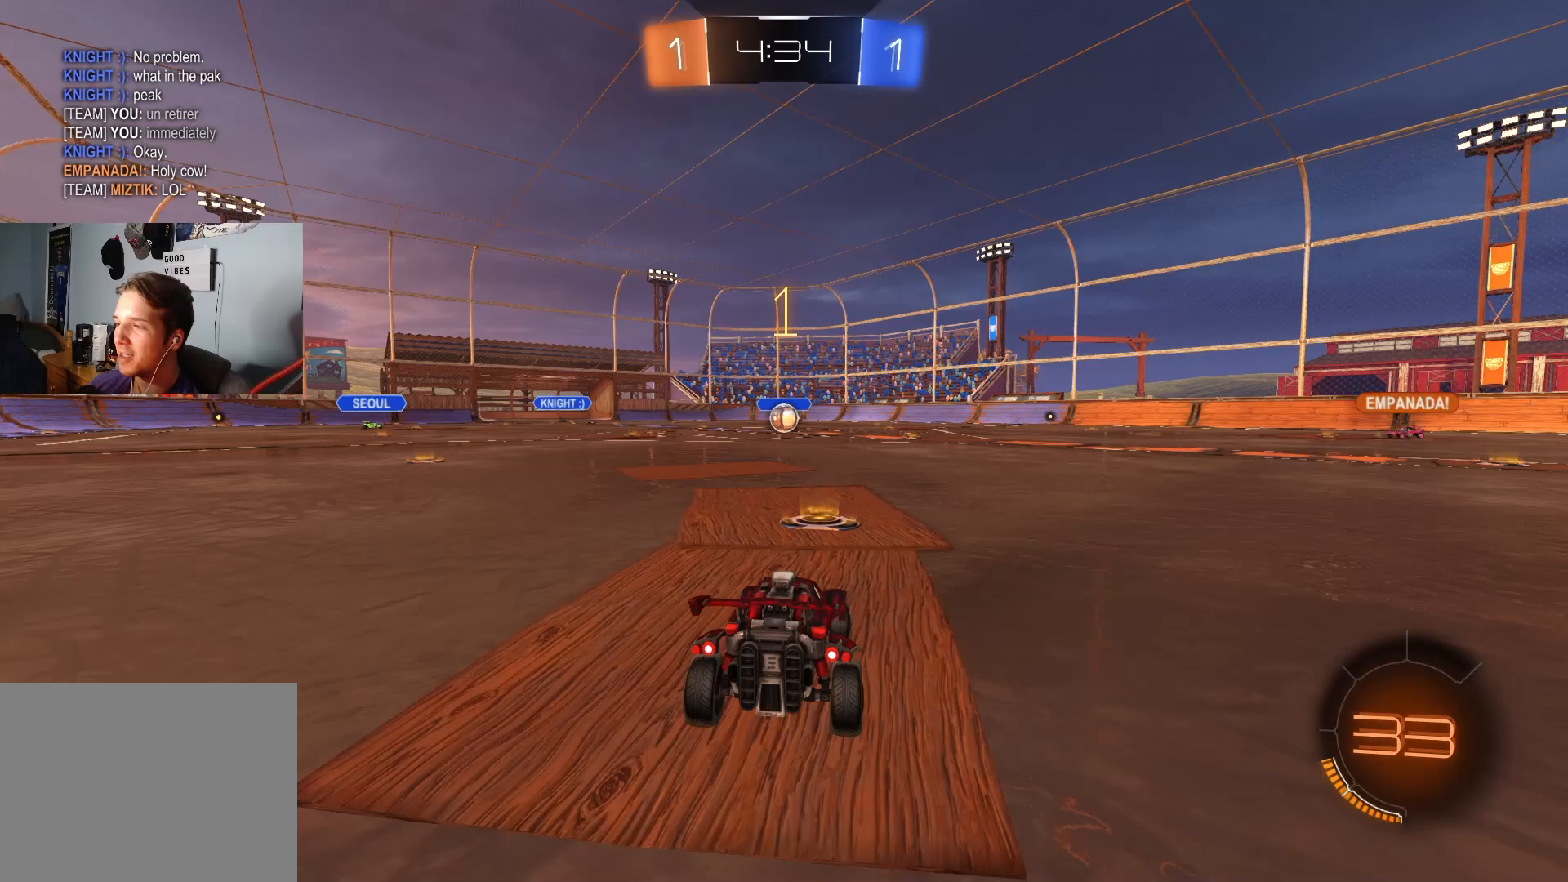
Gameplay with a controller (PlayStation layout); each line is a JSON object with the inputs held at the frame after it. "events" lists button and stick changes between this image and that frame as [ms after this image, input, new state], when the widget could be followed in between.
{"buttons": ["CIRCLE", "R2"], "left_stick": "center", "right_stick": "center", "events": []}
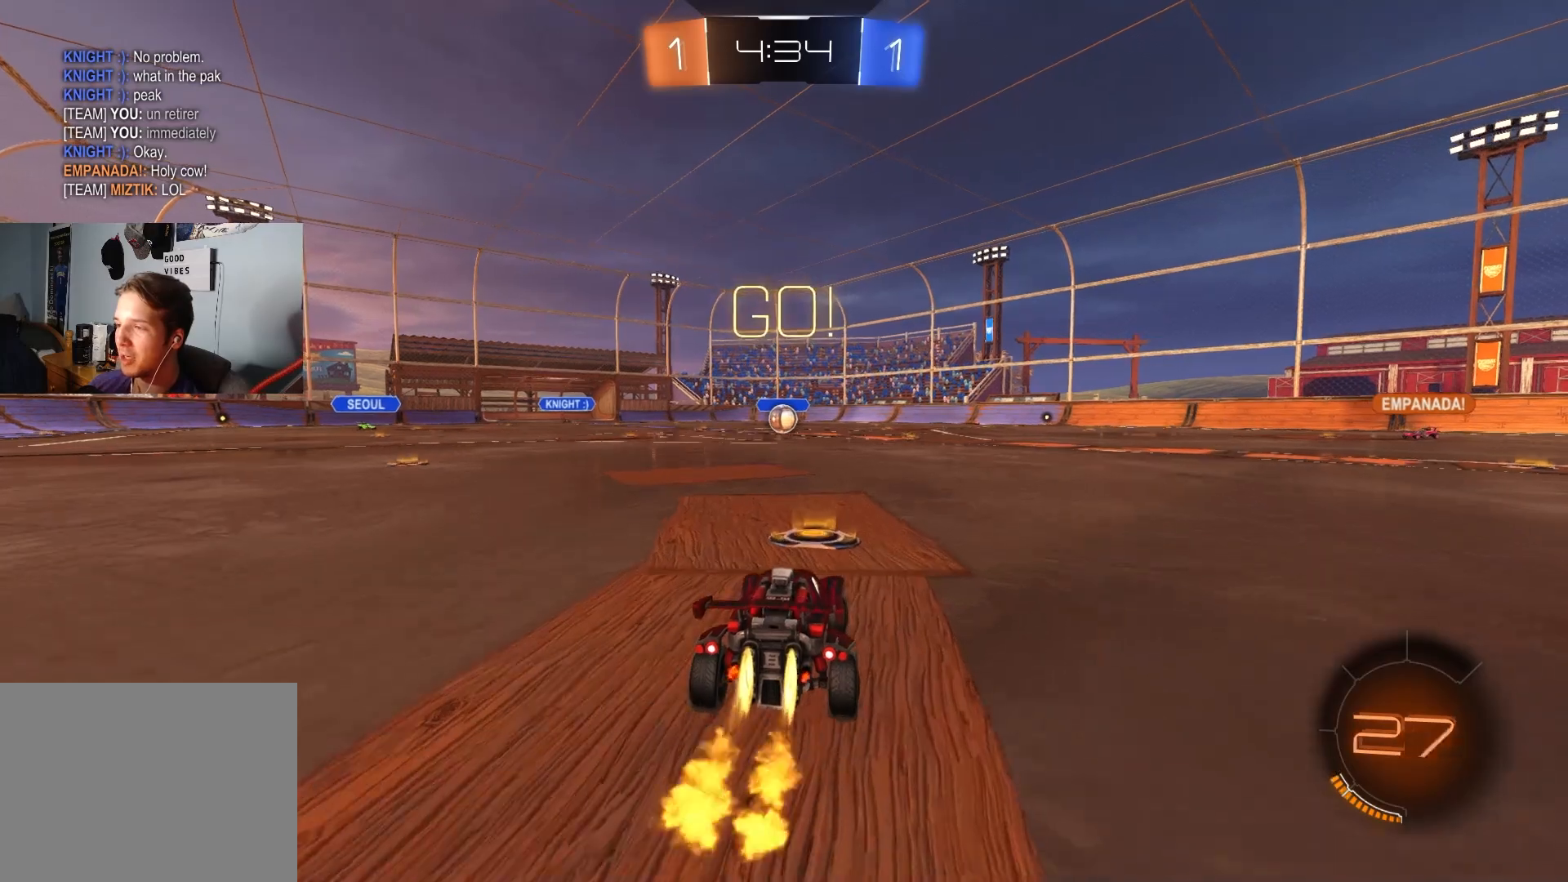
{"buttons": ["CIRCLE", "TRIANGLE", "L1", "R2"], "left_stick": "down-right", "right_stick": "center", "events": [[83, "left_stick", "up-right"], [100, "CROSS", "down"], [117, "L1", "down"], [150, "CROSS", "up"], [200, "CROSS", "down"], [200, "L3", "down"], [233, "left_stick", "down-right"], [317, "CROSS", "up"], [333, "L3", "up"], [483, "TRIANGLE", "down"]]}
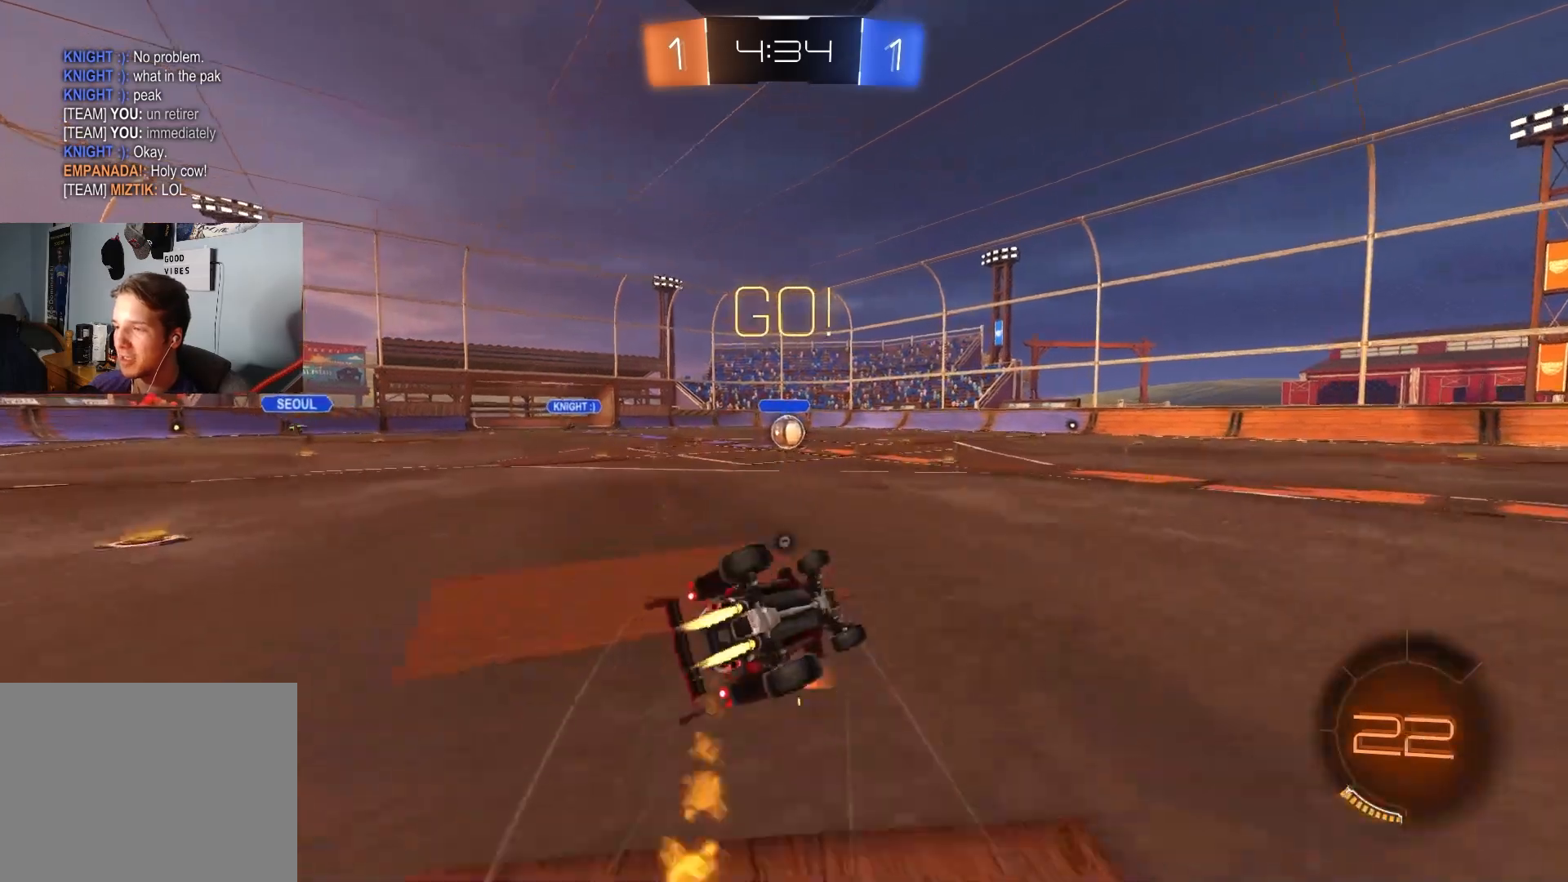
{"buttons": ["CIRCLE", "L1", "R2"], "left_stick": "left", "right_stick": "center", "events": [[50, "TRIANGLE", "up"], [133, "left_stick", "center"], [200, "L3", "down"], [217, "left_stick", "down"], [383, "L3", "up"], [450, "left_stick", "left"]]}
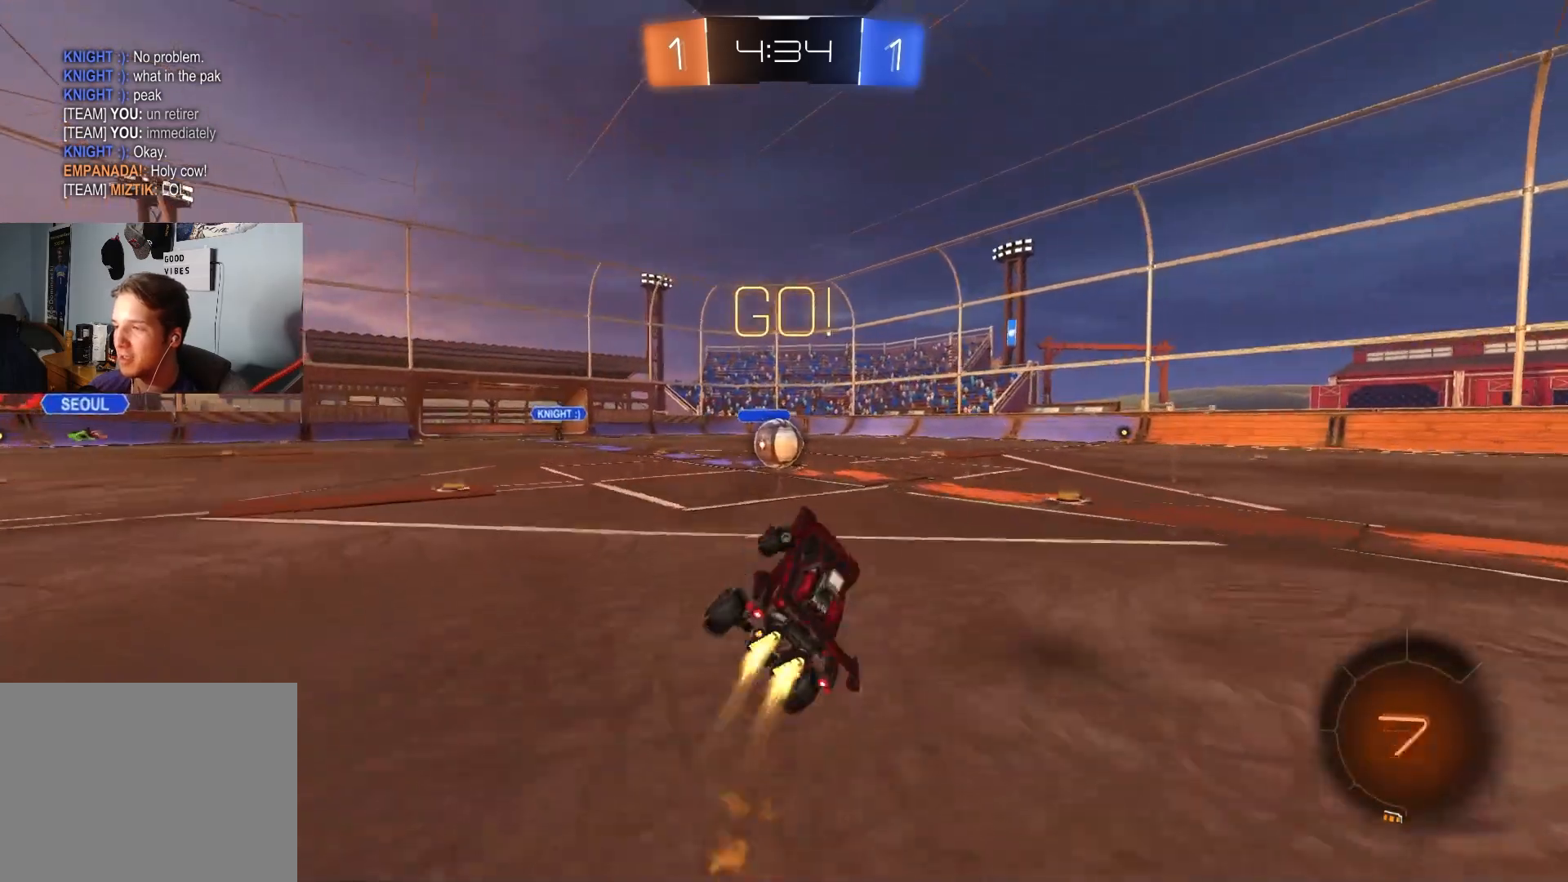
{"buttons": ["CROSS", "CIRCLE", "R2"], "left_stick": "left", "right_stick": "center", "events": [[33, "L1", "up"], [67, "left_stick", "center"], [250, "CIRCLE", "up"], [417, "left_stick", "left"], [433, "CIRCLE", "down"], [450, "CROSS", "down"]]}
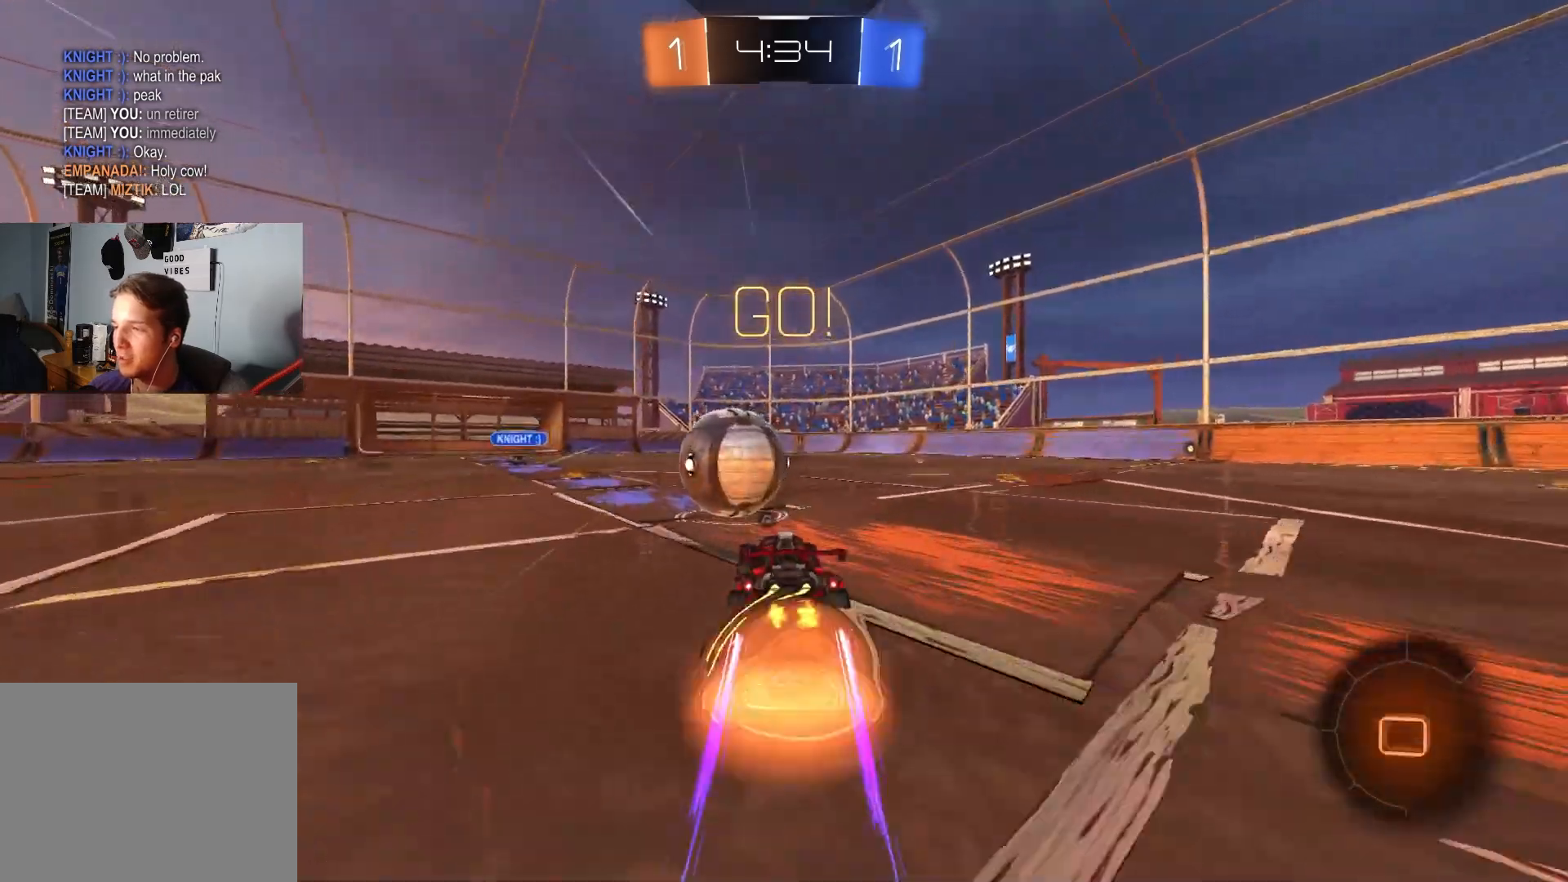
{"buttons": ["CIRCLE", "R1", "R2"], "left_stick": "down", "right_stick": "center", "events": [[17, "left_stick", "center"], [33, "CIRCLE", "up"], [33, "CROSS", "up"], [83, "left_stick", "up-right"], [117, "CIRCLE", "down"], [133, "CROSS", "down"], [150, "R1", "down"], [183, "TRIANGLE", "down"], [233, "L3", "down"], [233, "left_stick", "down-right"], [267, "CROSS", "up"], [317, "left_stick", "down"], [333, "TRIANGLE", "up"], [383, "L3", "up"]]}
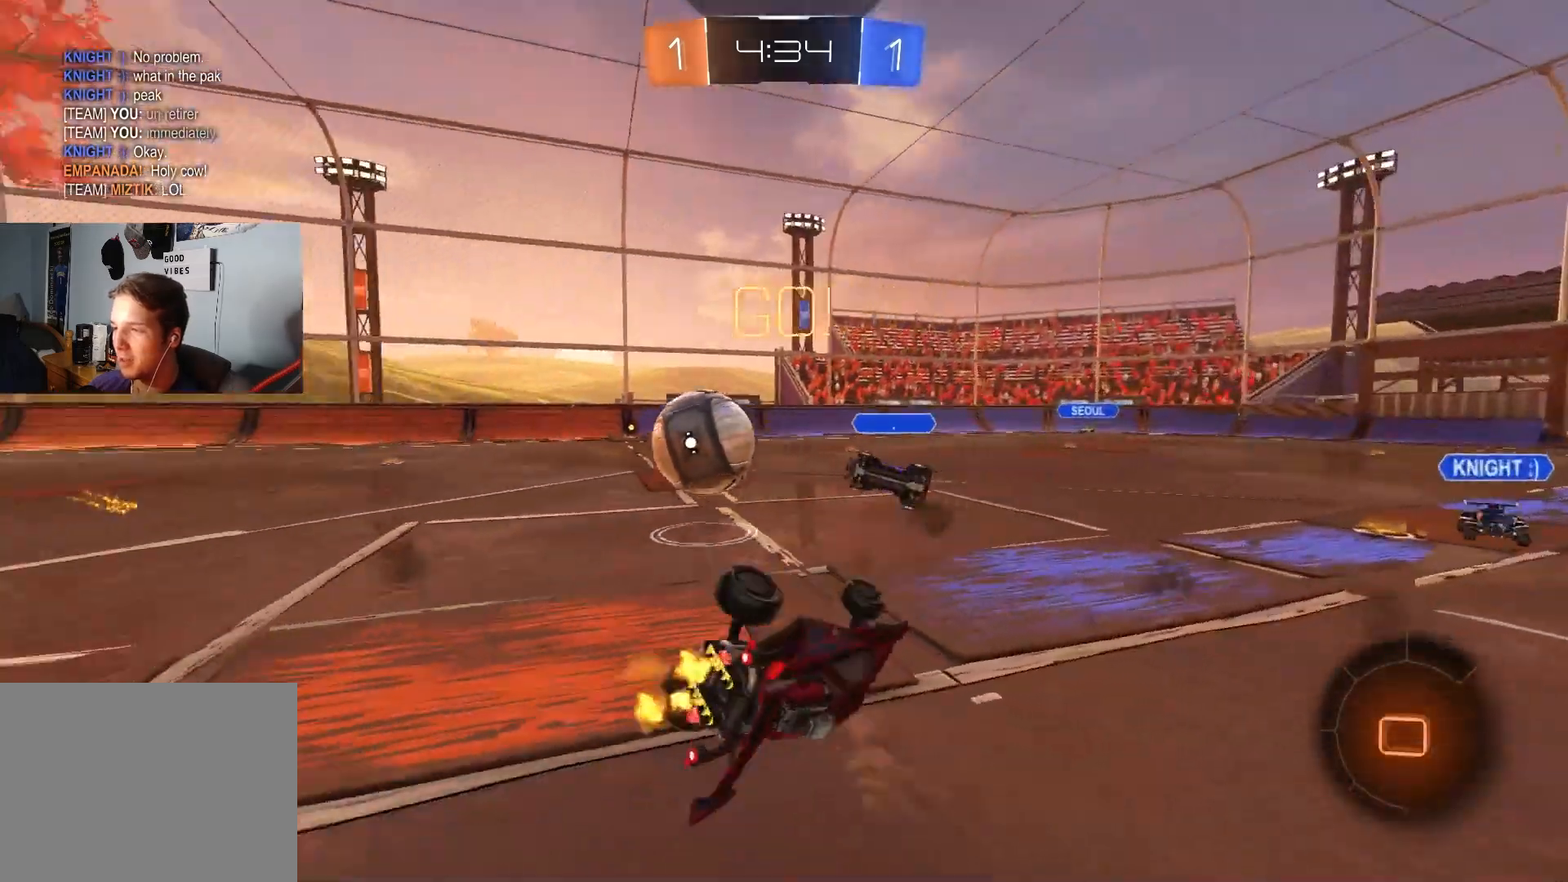
{"buttons": ["R1", "R2"], "left_stick": "up", "right_stick": "center", "events": [[67, "left_stick", "left"], [233, "left_stick", "up-left"], [250, "CIRCLE", "up"], [333, "left_stick", "up"]]}
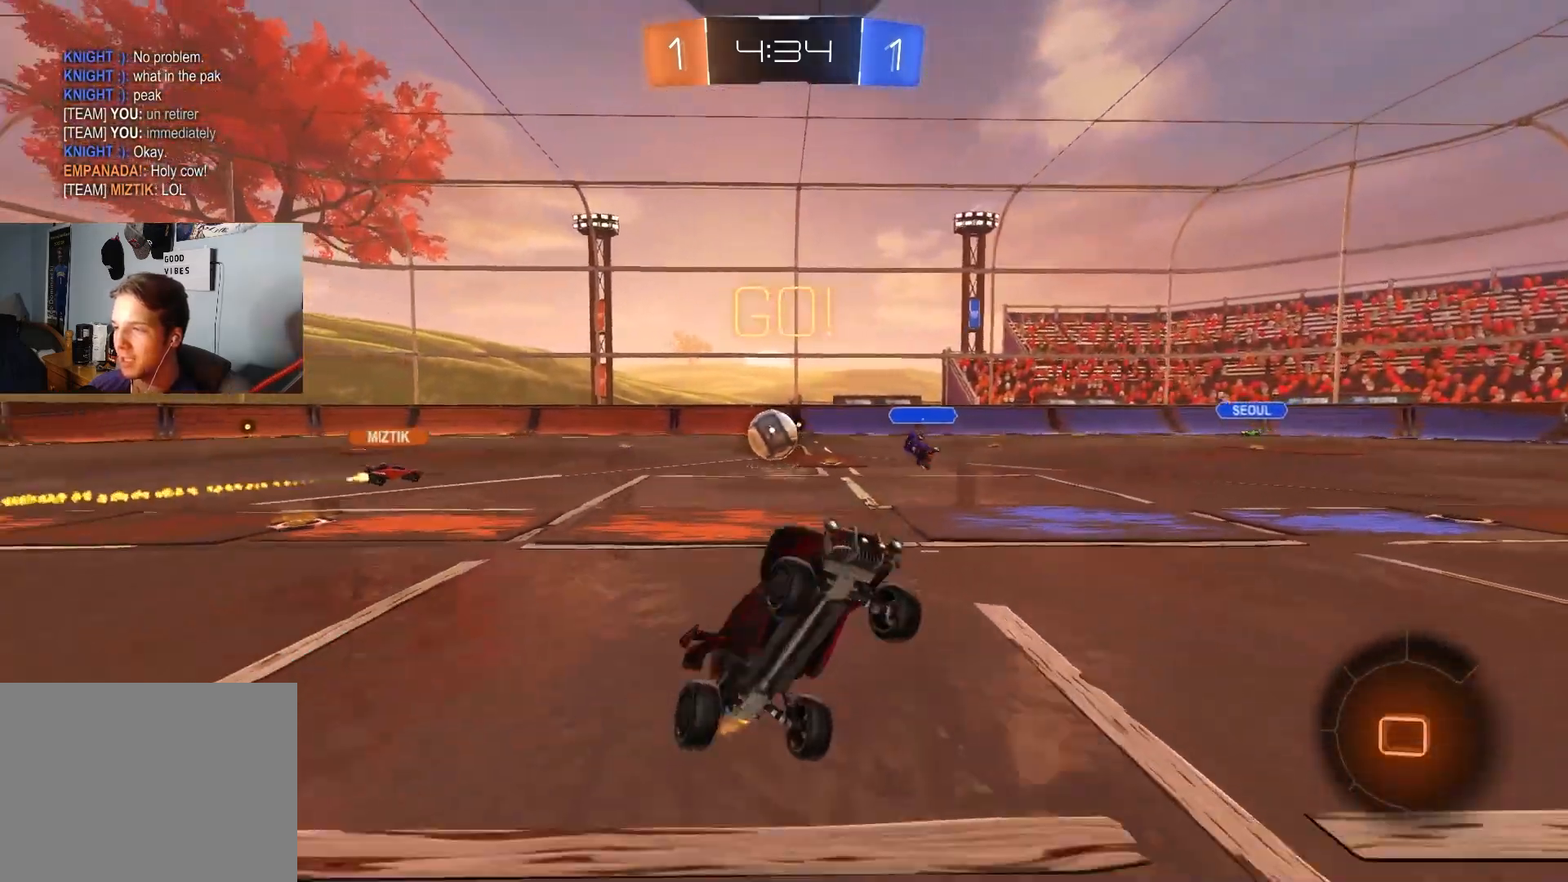
{"buttons": ["R2"], "left_stick": "center", "right_stick": "center", "events": [[17, "R1", "up"], [33, "L1", "down"], [67, "left_stick", "right"], [117, "L1", "up"], [133, "TRIANGLE", "down"], [233, "TRIANGLE", "up"], [400, "left_stick", "center"]]}
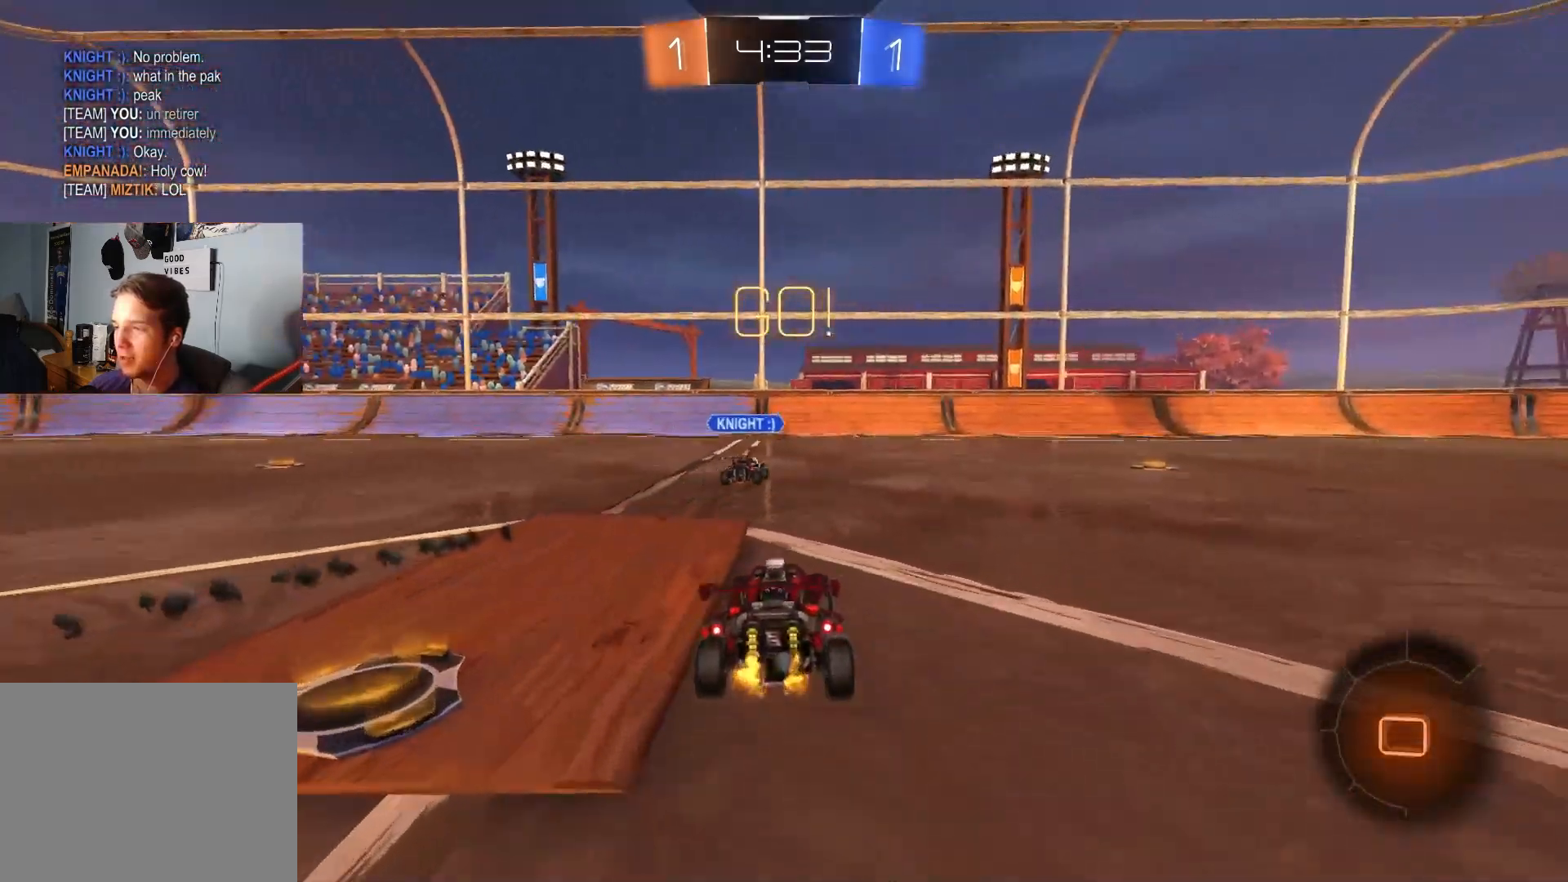
{"buttons": ["R2"], "left_stick": "right", "right_stick": "center", "events": [[167, "left_stick", "right"]]}
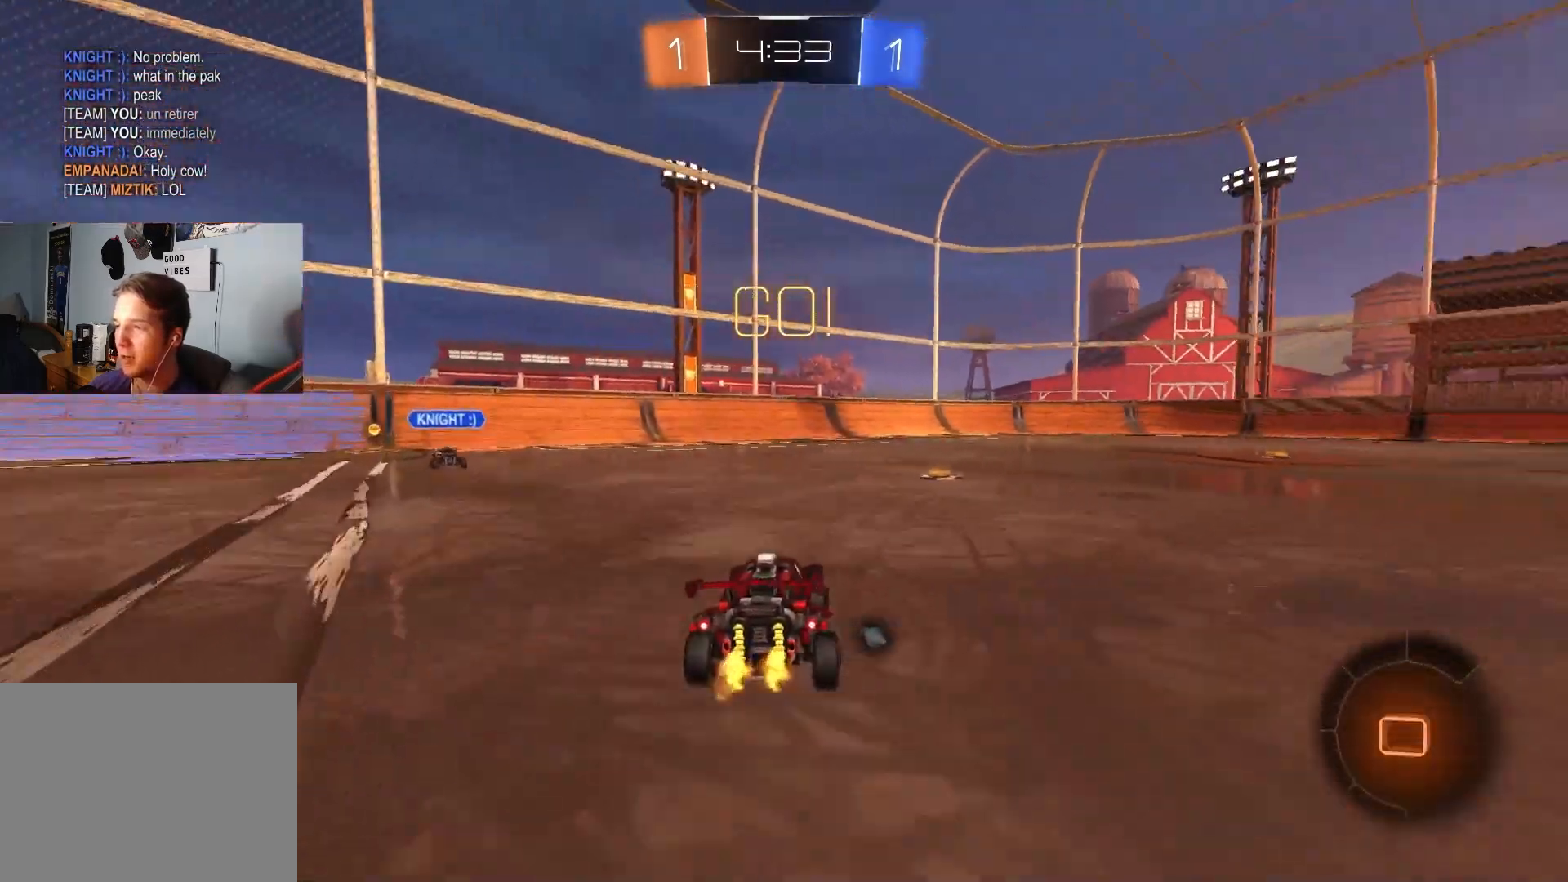
{"buttons": ["R2"], "left_stick": "right", "right_stick": "center", "events": [[17, "left_stick", "center"], [200, "left_stick", "right"], [333, "left_stick", "center"], [467, "left_stick", "right"]]}
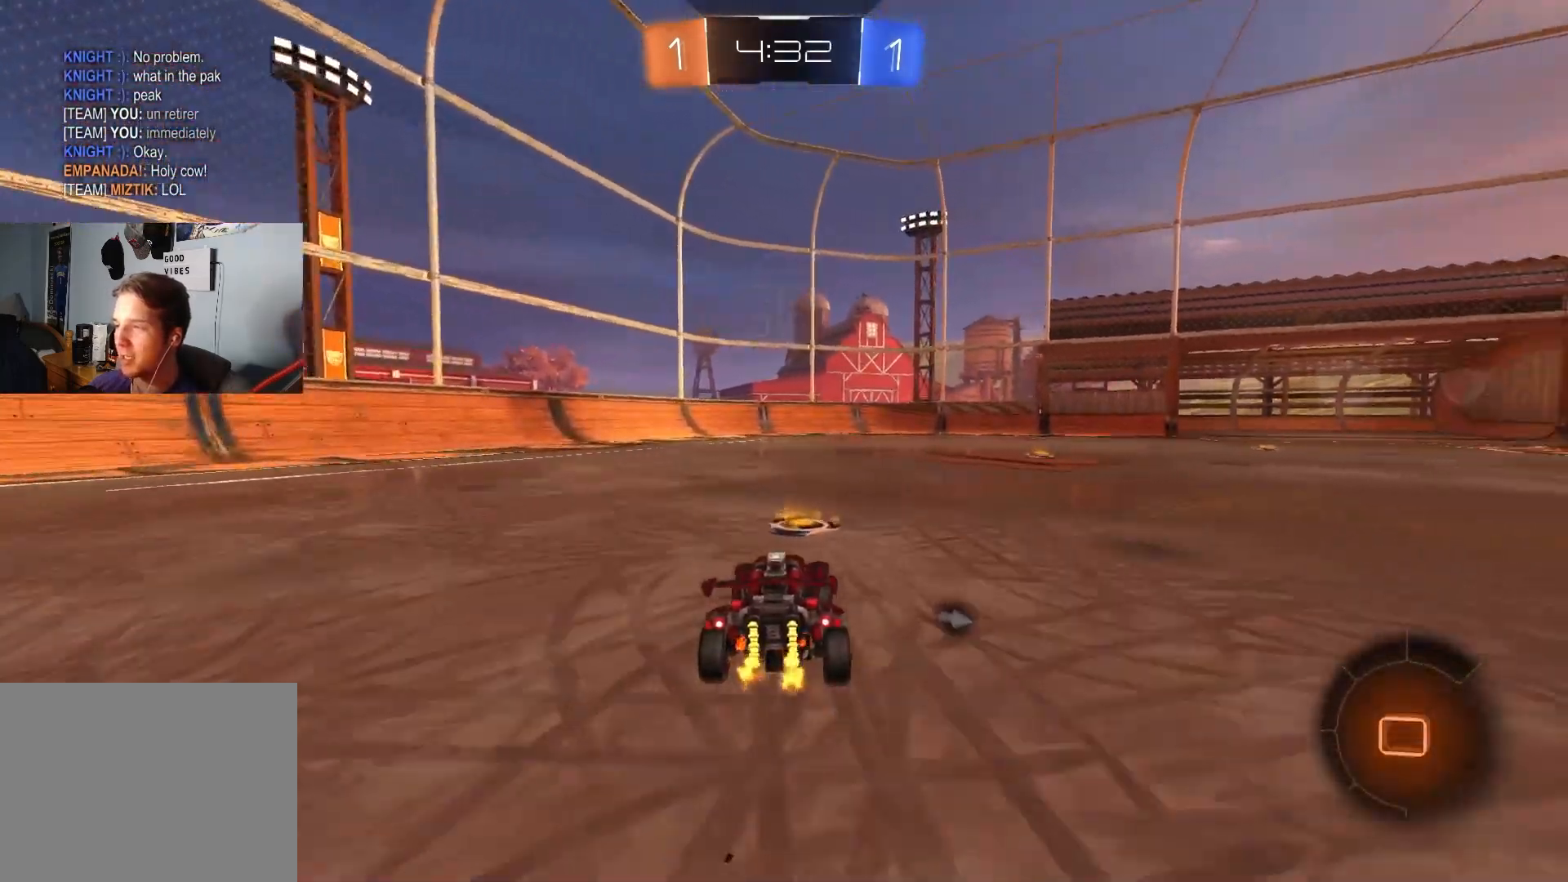
{"buttons": ["TRIANGLE", "R1", "R2"], "left_stick": "down", "right_stick": "center", "events": [[117, "left_stick", "center"], [167, "CROSS", "down"], [167, "left_stick", "up-right"], [200, "CROSS", "up"], [250, "CROSS", "down"], [283, "L3", "down"], [283, "R1", "down"], [300, "left_stick", "down-right"], [350, "left_stick", "down"], [383, "CROSS", "up"], [450, "L3", "up"], [500, "TRIANGLE", "down"]]}
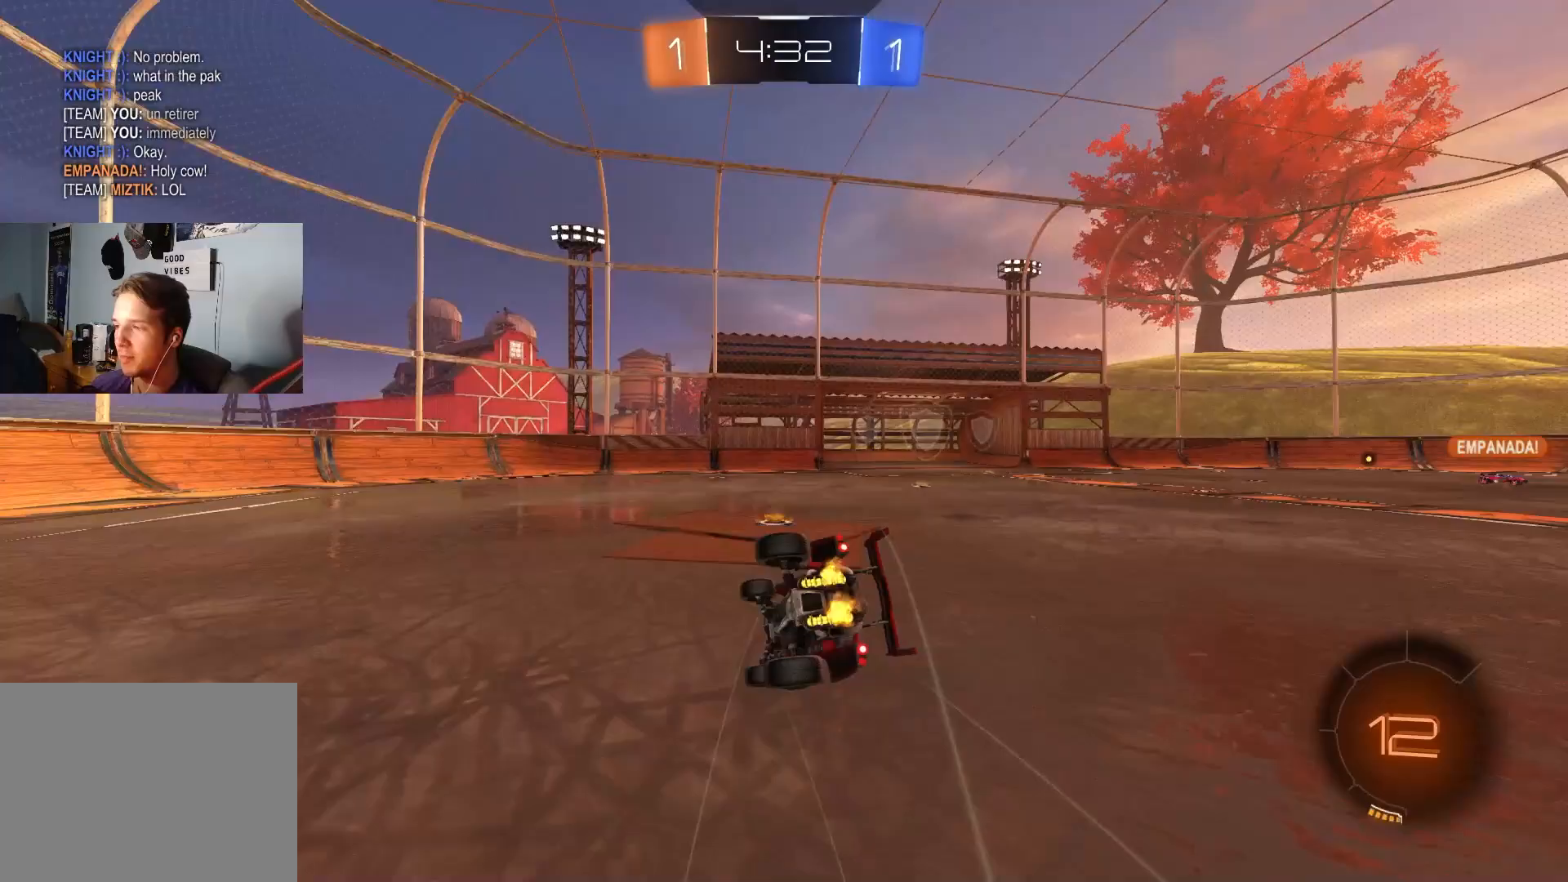
{"buttons": ["R1", "R2"], "left_stick": "down-right", "right_stick": "center", "events": [[117, "TRIANGLE", "up"], [333, "left_stick", "down-right"]]}
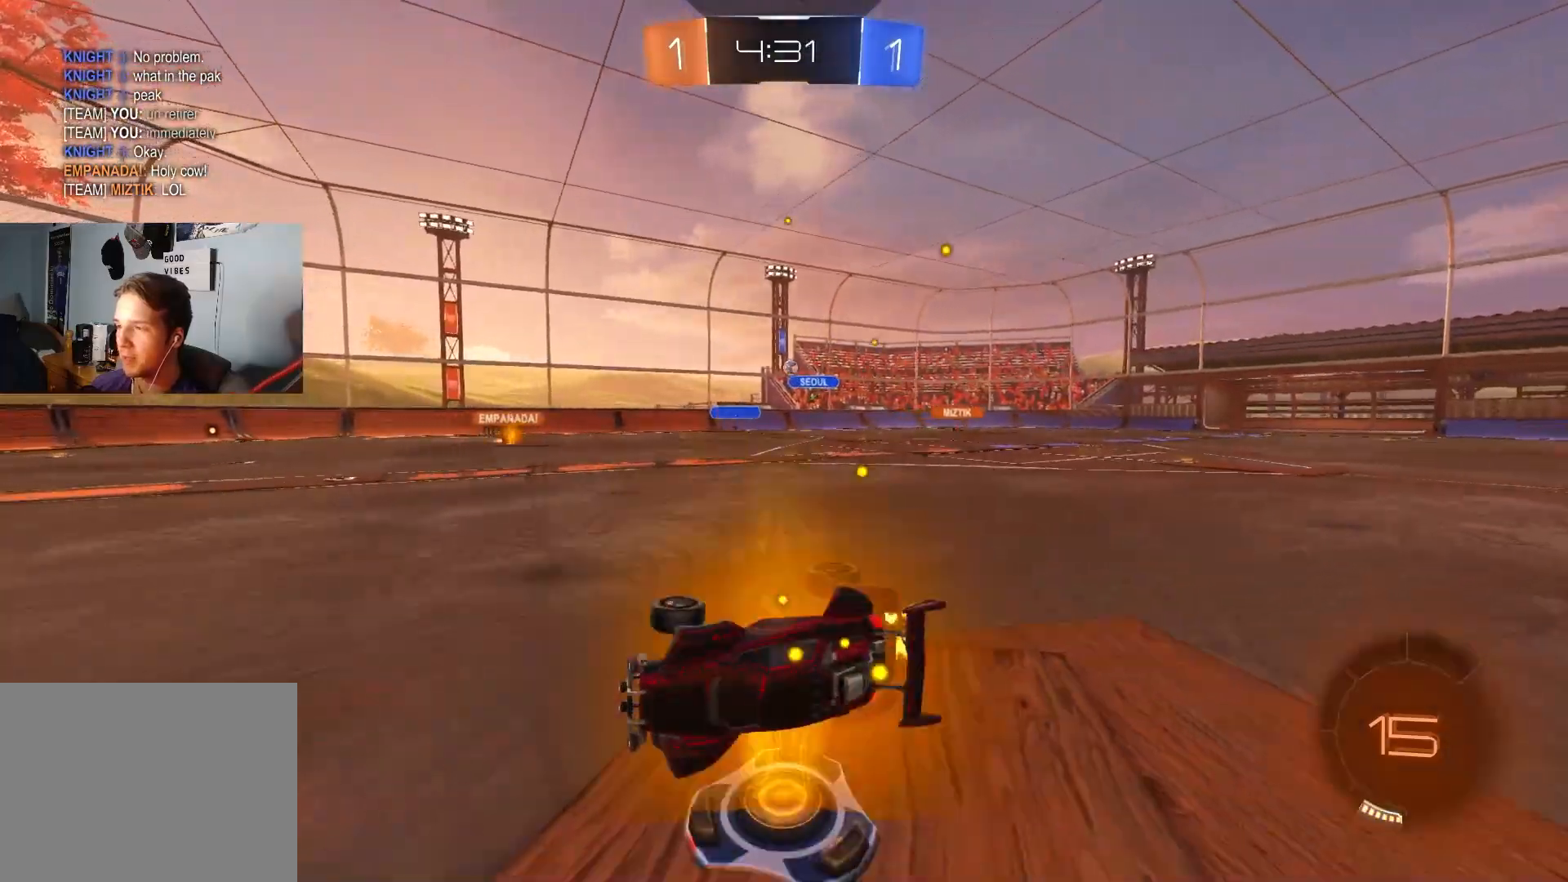
{"buttons": ["R2"], "left_stick": "right", "right_stick": "center", "events": [[33, "left_stick", "right"], [200, "R1", "up"], [400, "L1", "down"], [433, "L1", "up"]]}
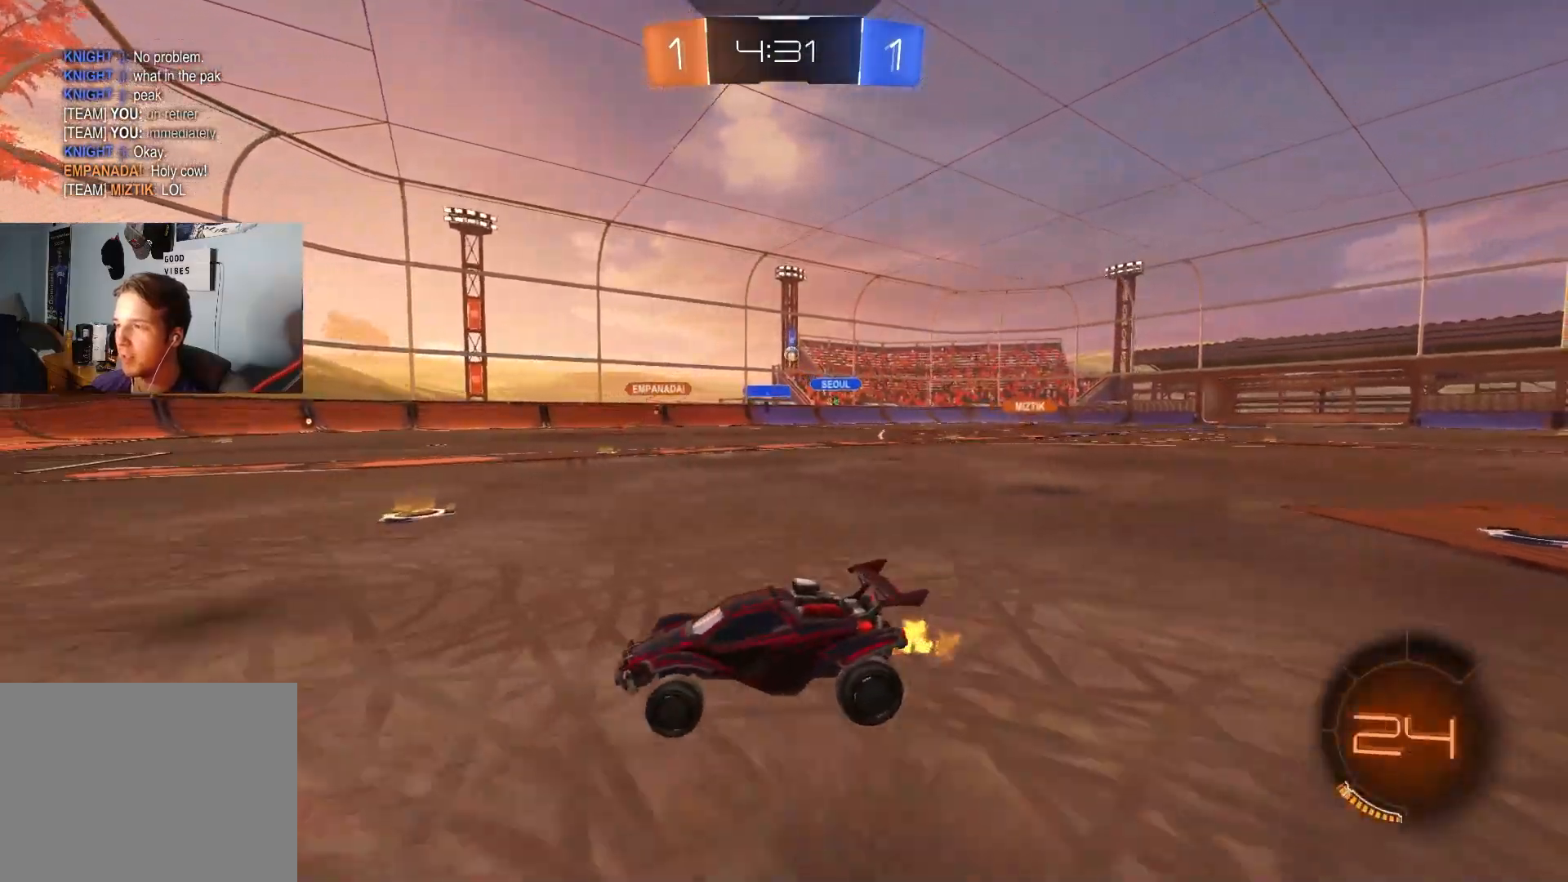
{"buttons": ["R2"], "left_stick": "right", "right_stick": "center", "events": []}
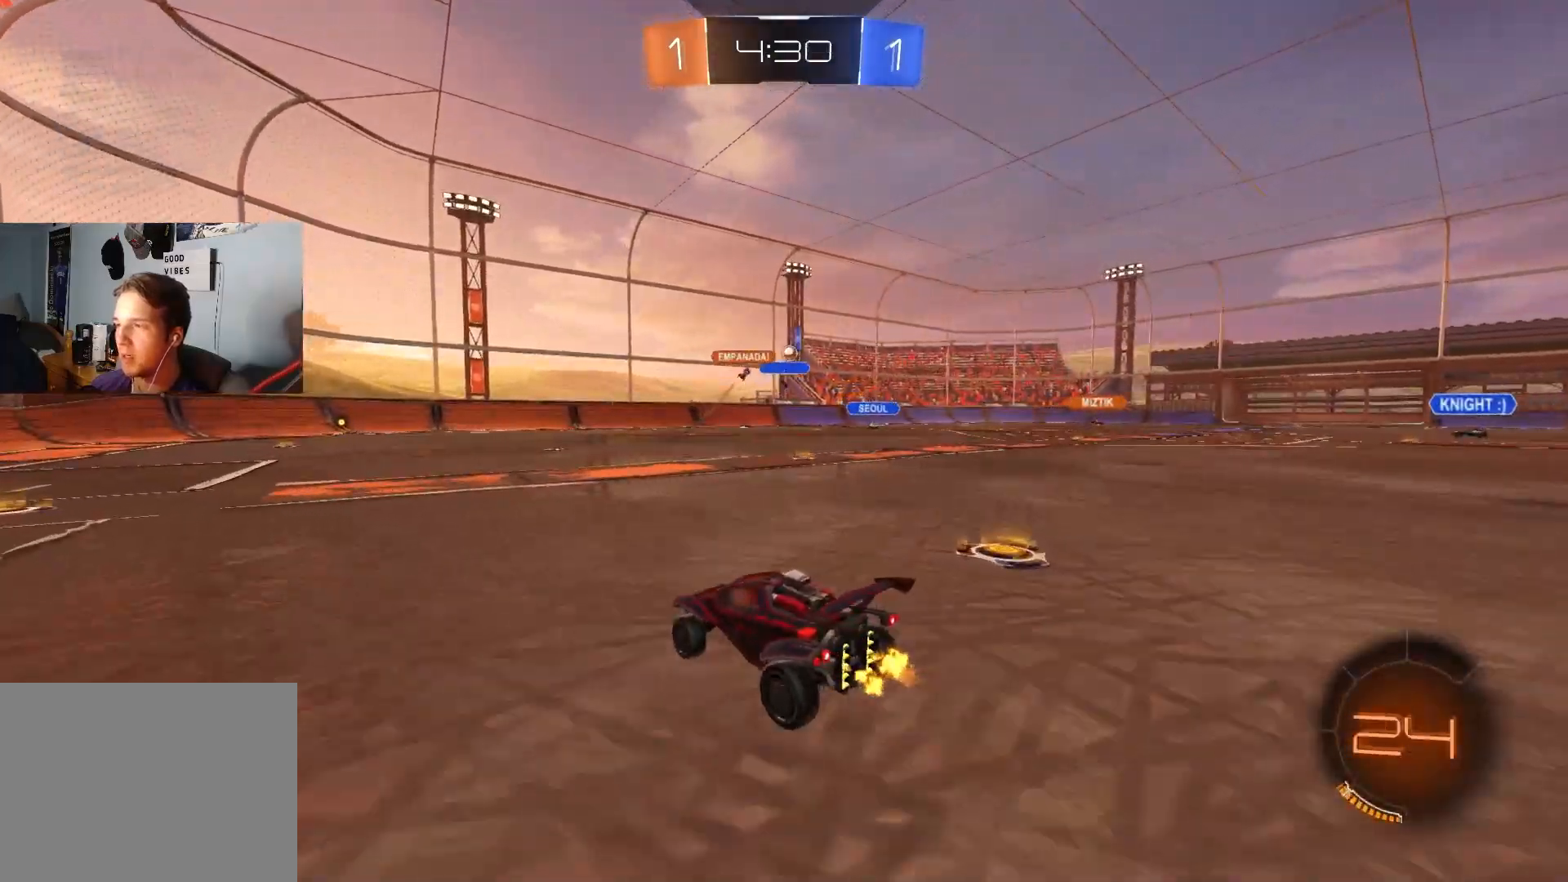
{"buttons": ["R2"], "left_stick": "right", "right_stick": "center", "events": []}
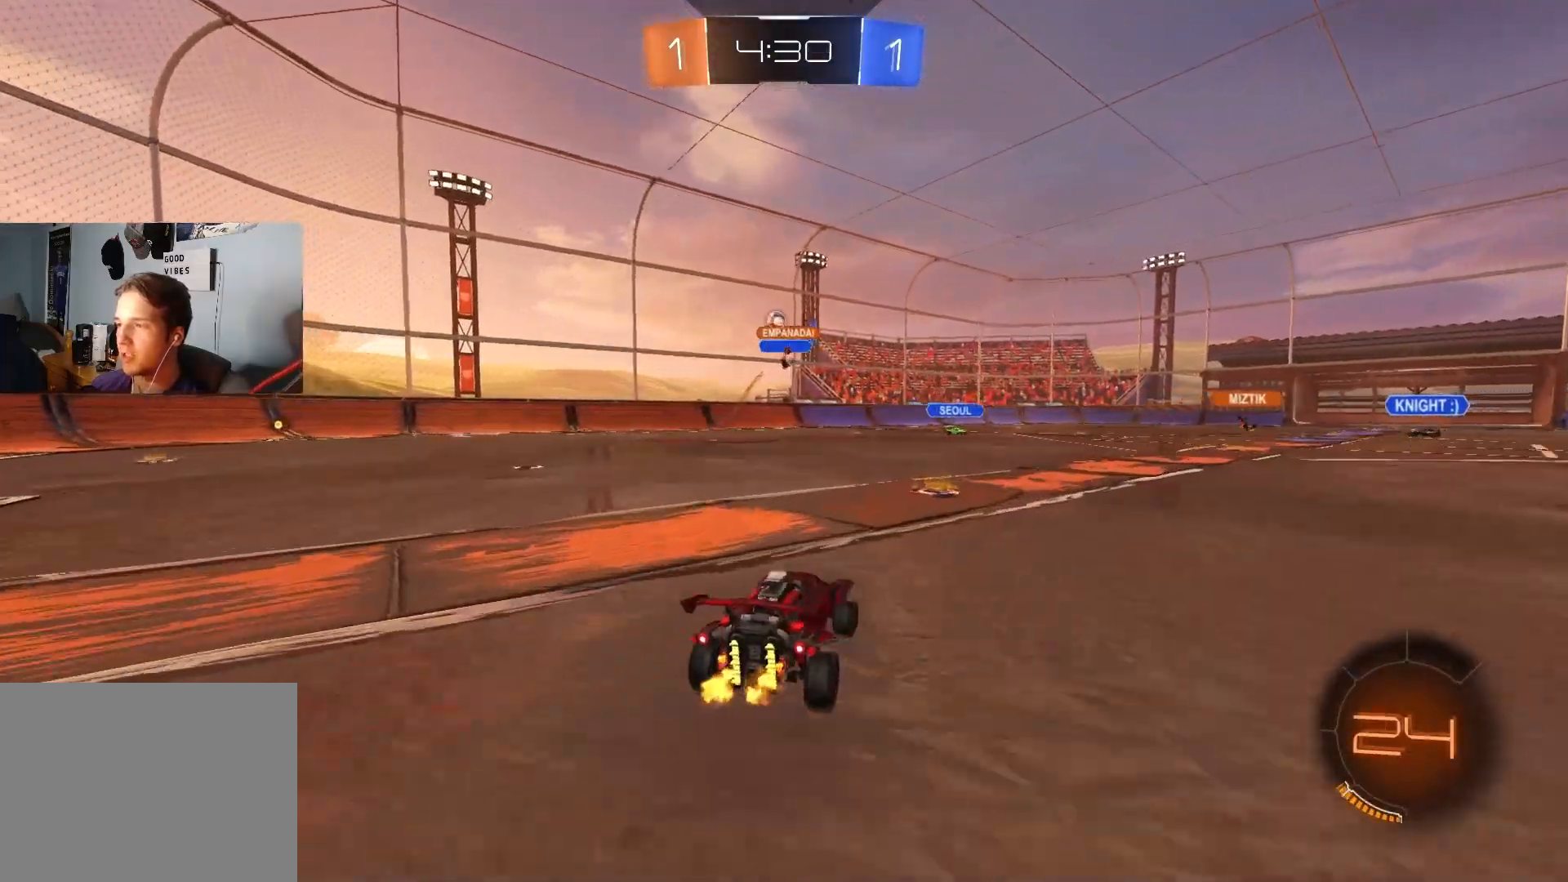
{"buttons": ["R2"], "left_stick": "center", "right_stick": "center", "events": [[83, "left_stick", "center"], [150, "left_stick", "left"], [217, "L1", "down"], [300, "L1", "up"], [367, "left_stick", "center"]]}
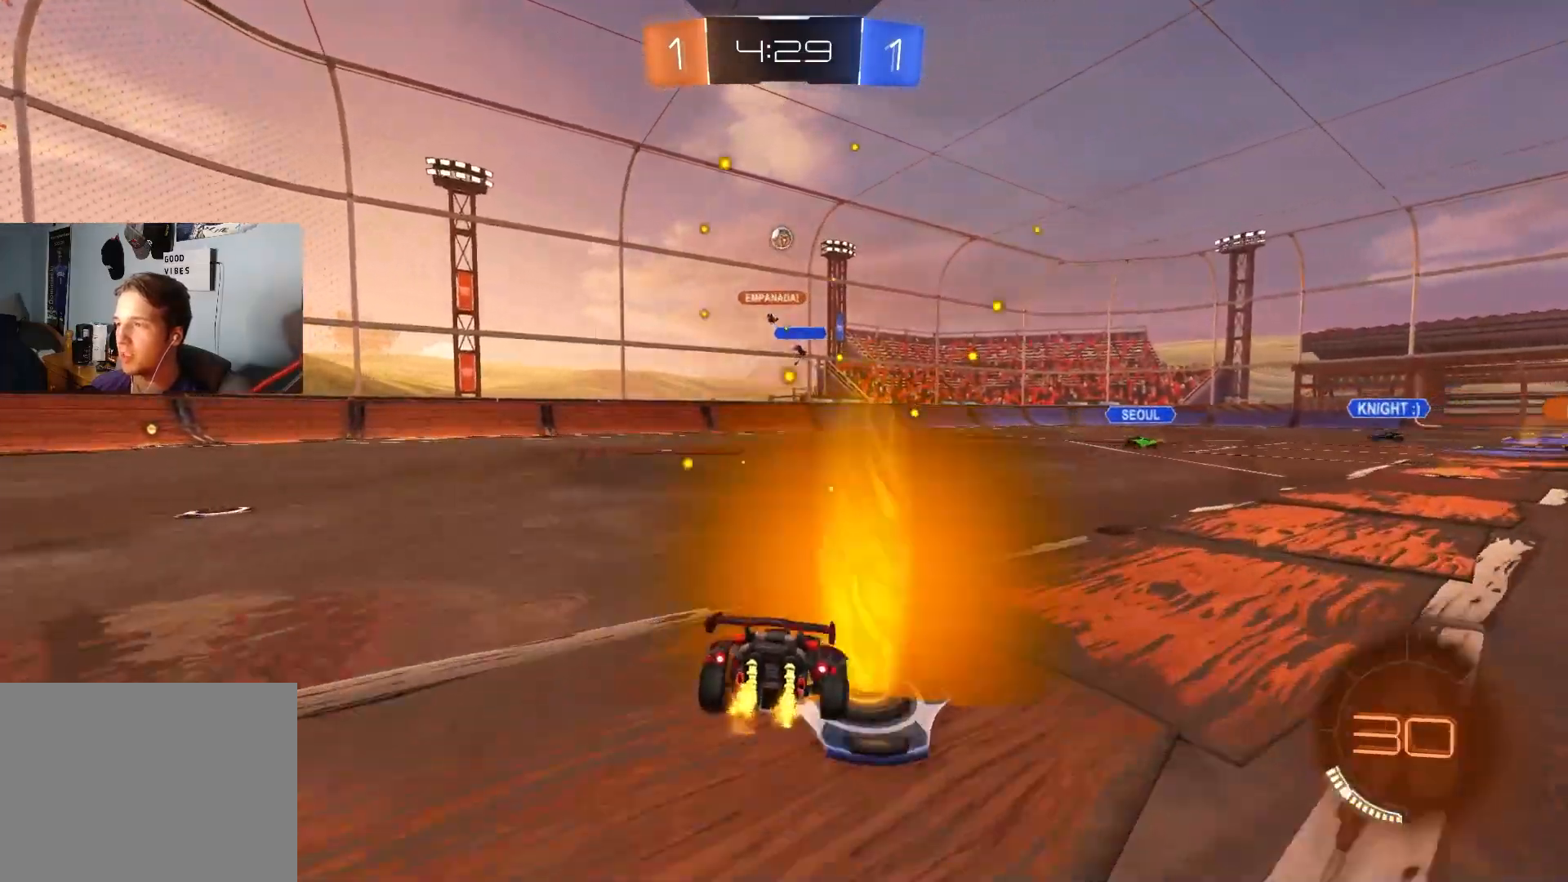
{"buttons": ["R2"], "left_stick": "left", "right_stick": "center", "events": [[200, "left_stick", "left"], [283, "L1", "down"], [383, "L1", "up"]]}
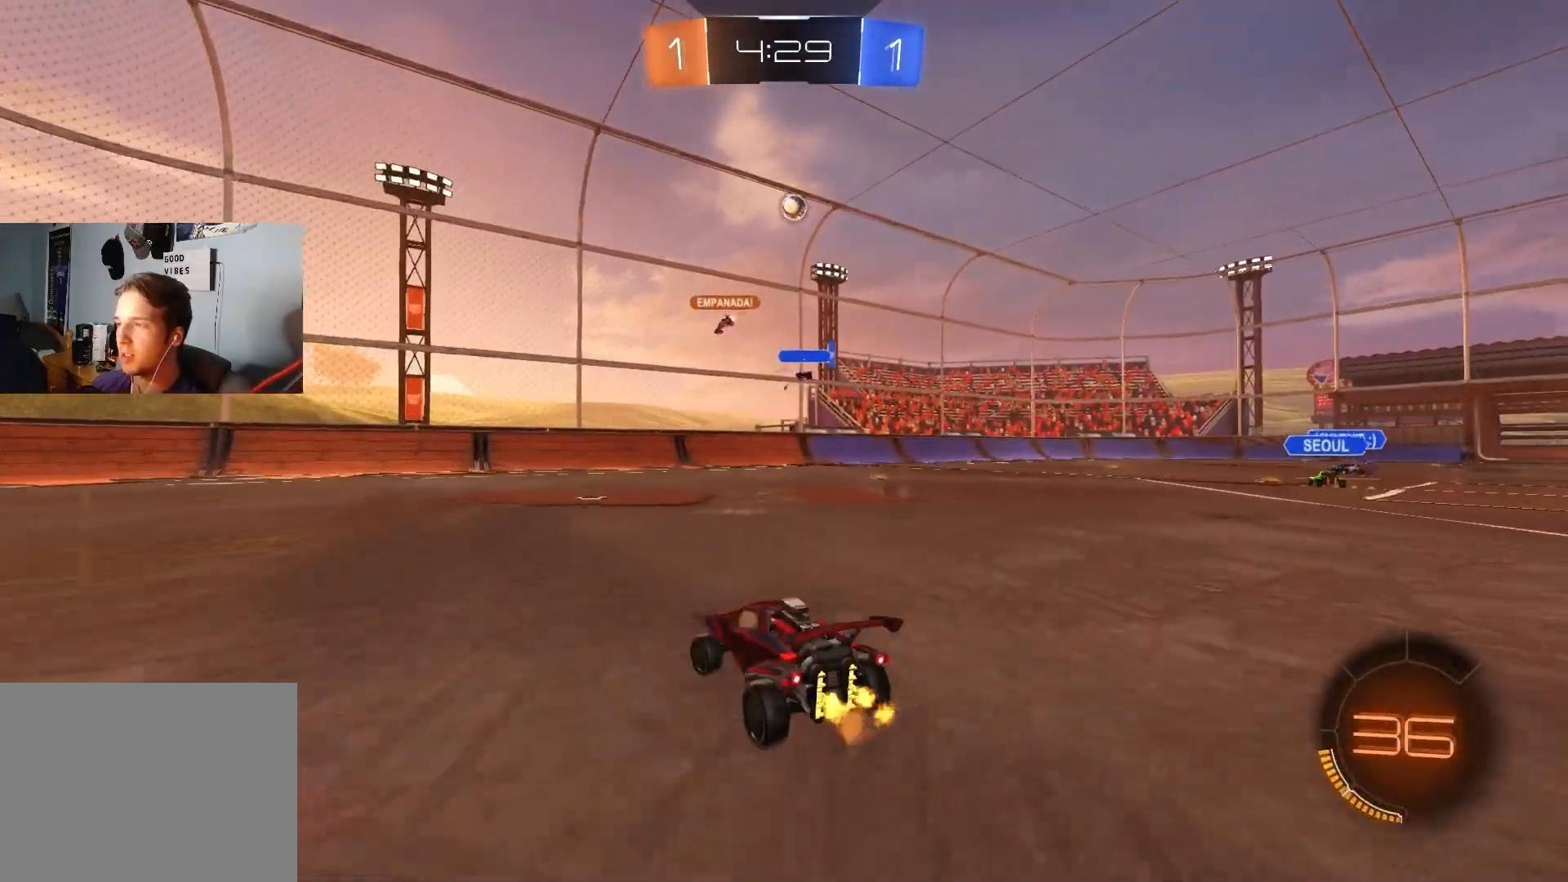
{"buttons": ["CIRCLE", "R2"], "left_stick": "center", "right_stick": "center", "events": [[150, "CIRCLE", "down"], [183, "TRIANGLE", "down"], [183, "left_stick", "center"], [283, "TRIANGLE", "up"]]}
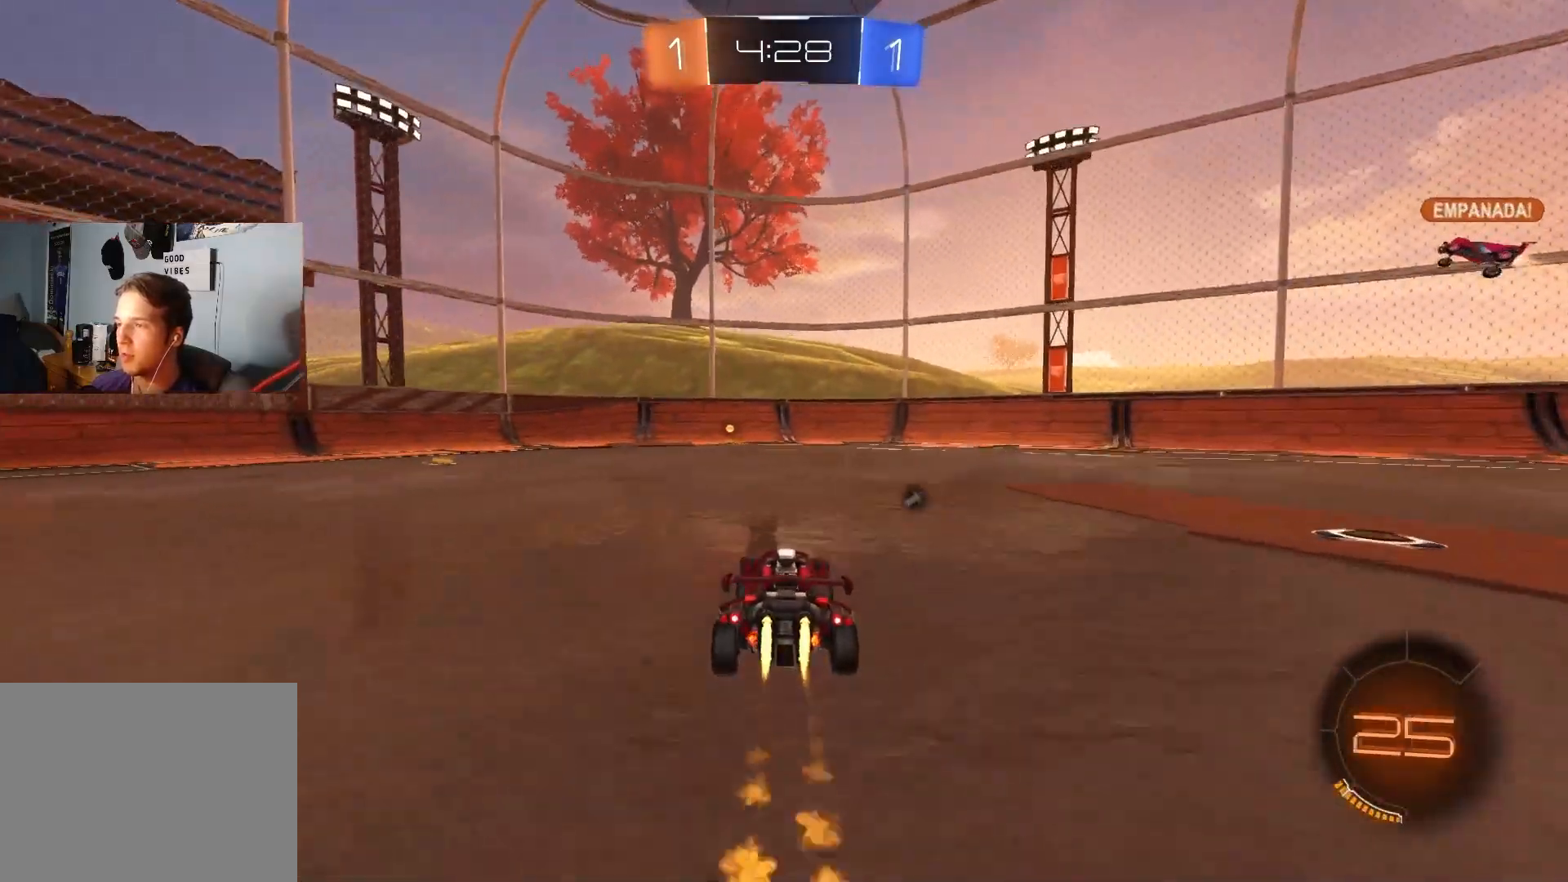
{"buttons": ["CIRCLE", "R2"], "left_stick": "center", "right_stick": "center", "events": [[50, "TRIANGLE", "down"], [150, "TRIANGLE", "up"], [417, "left_stick", "right"], [500, "left_stick", "center"]]}
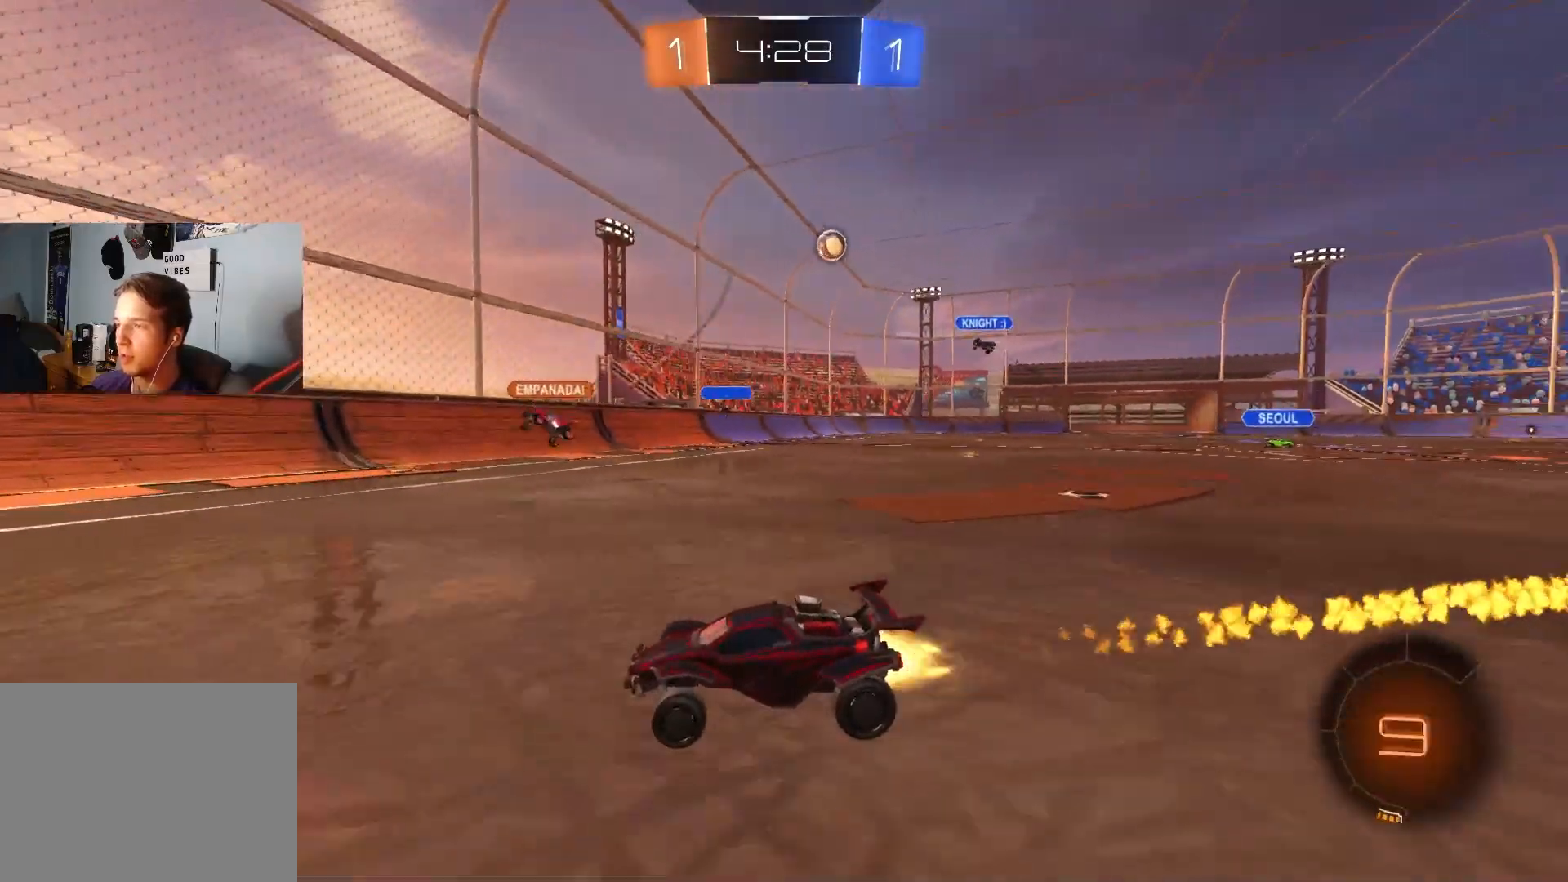
{"buttons": ["R2"], "left_stick": "left", "right_stick": "center", "events": [[167, "left_stick", "left"], [183, "CIRCLE", "up"], [233, "L1", "down"], [400, "L1", "up"]]}
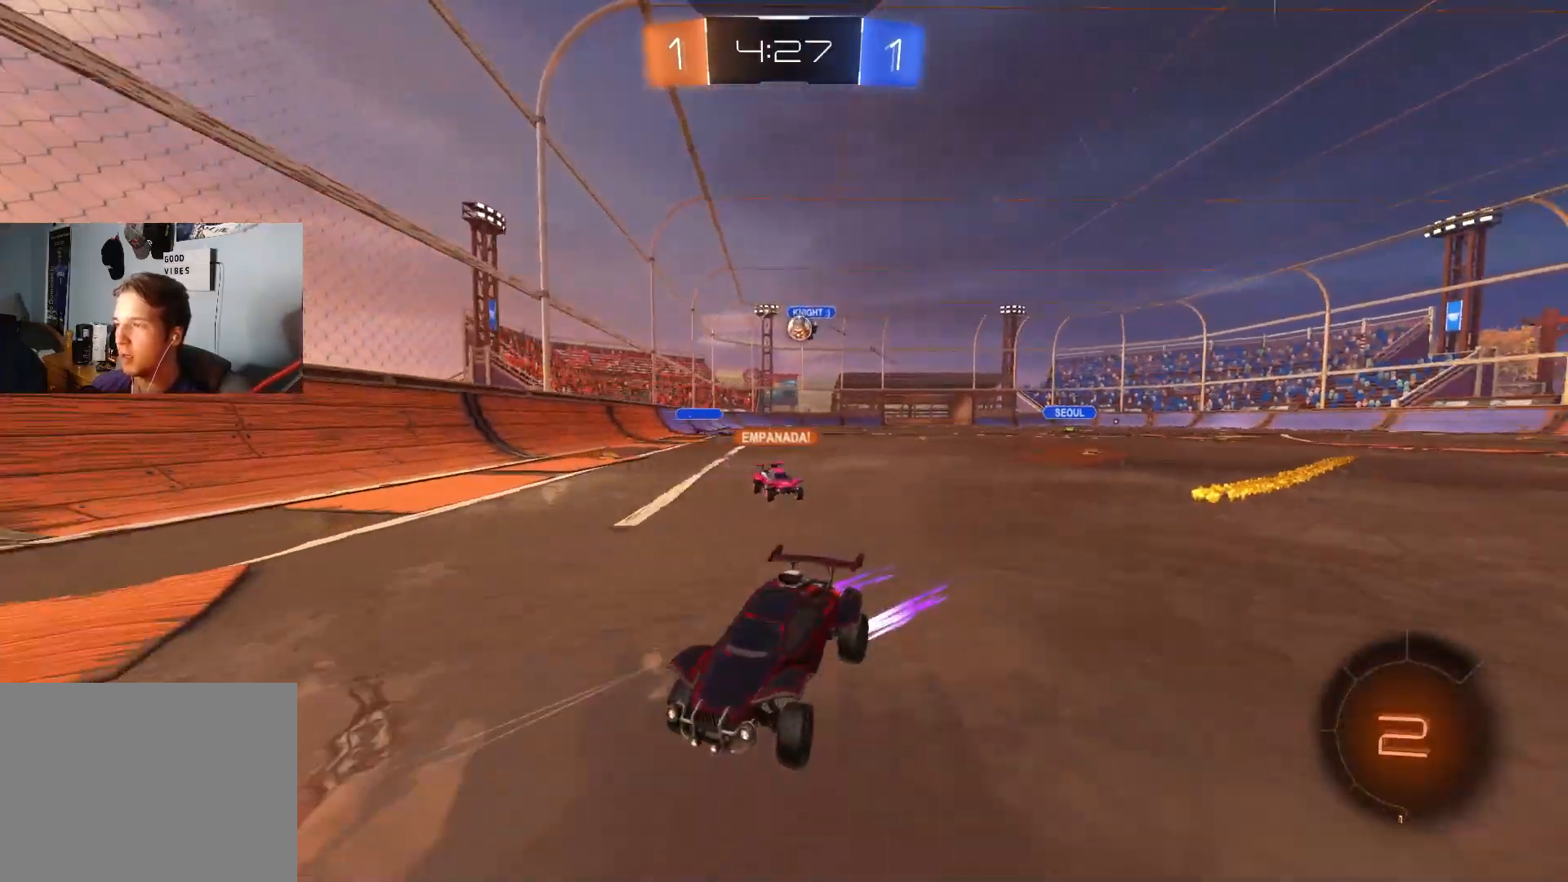
{"buttons": ["R2"], "left_stick": "left", "right_stick": "center", "events": [[267, "L1", "down"], [417, "L1", "up"]]}
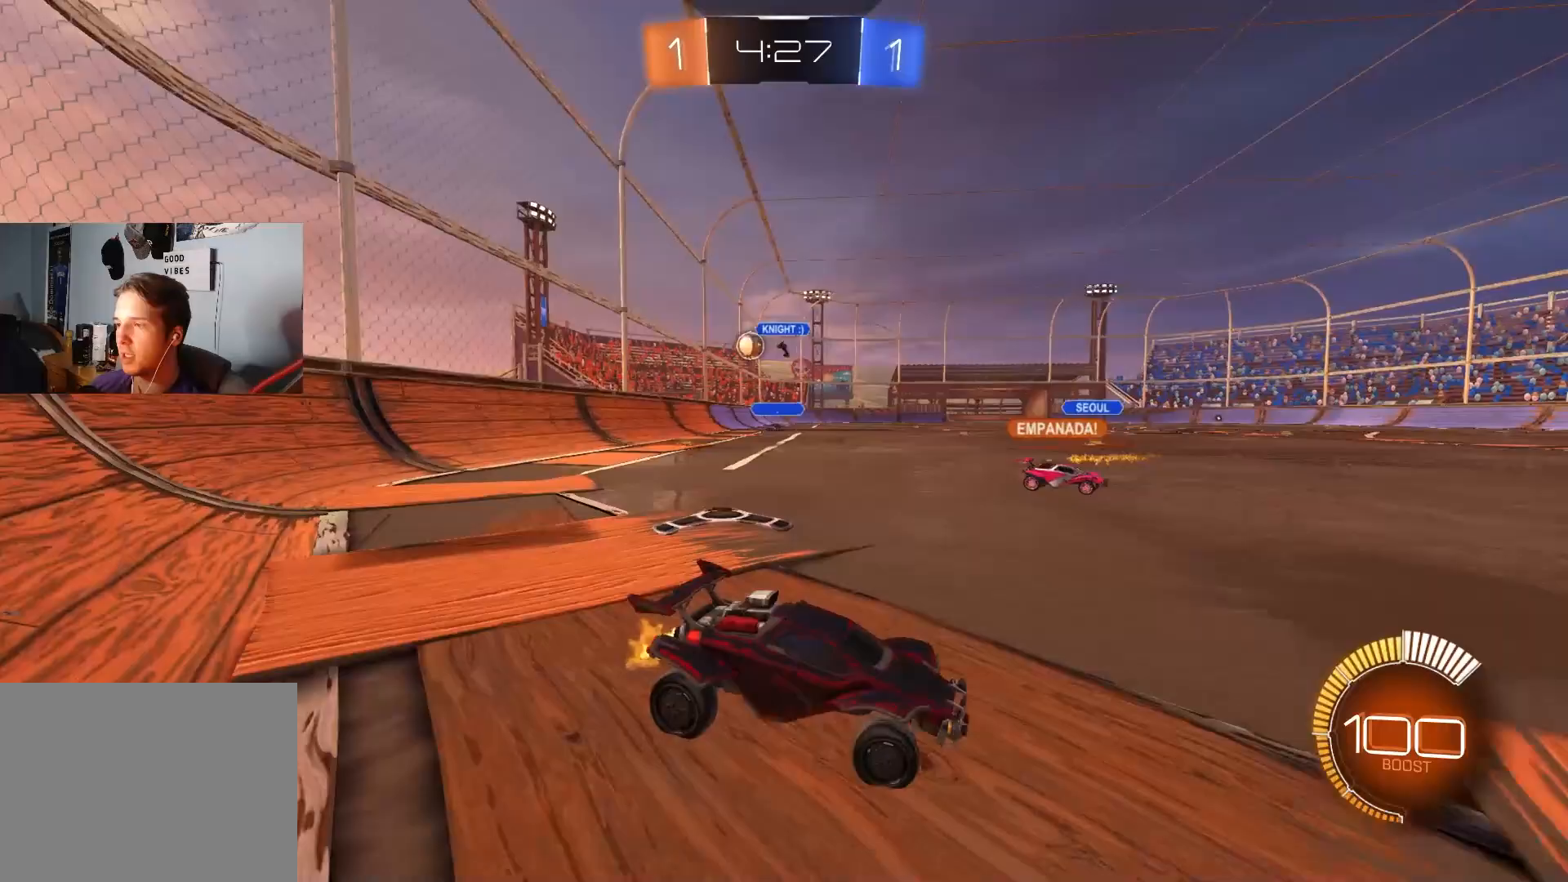
{"buttons": ["CIRCLE", "R2"], "left_stick": "left", "right_stick": "center", "events": [[417, "CIRCLE", "down"]]}
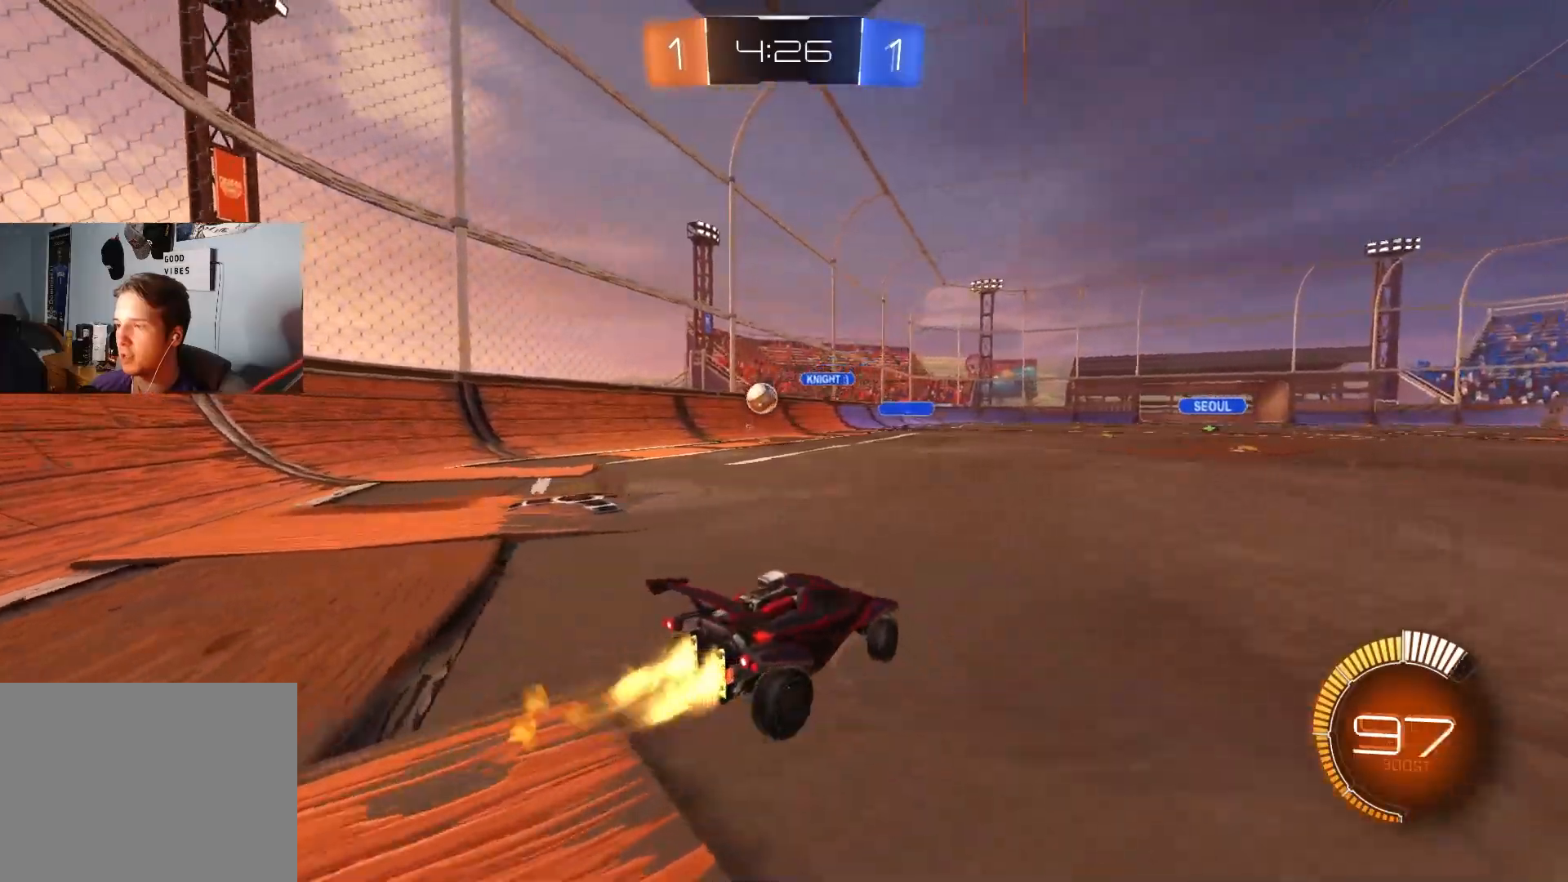
{"buttons": ["CIRCLE", "R2"], "left_stick": "down-right", "right_stick": "center", "events": [[283, "left_stick", "center"], [500, "left_stick", "down-right"]]}
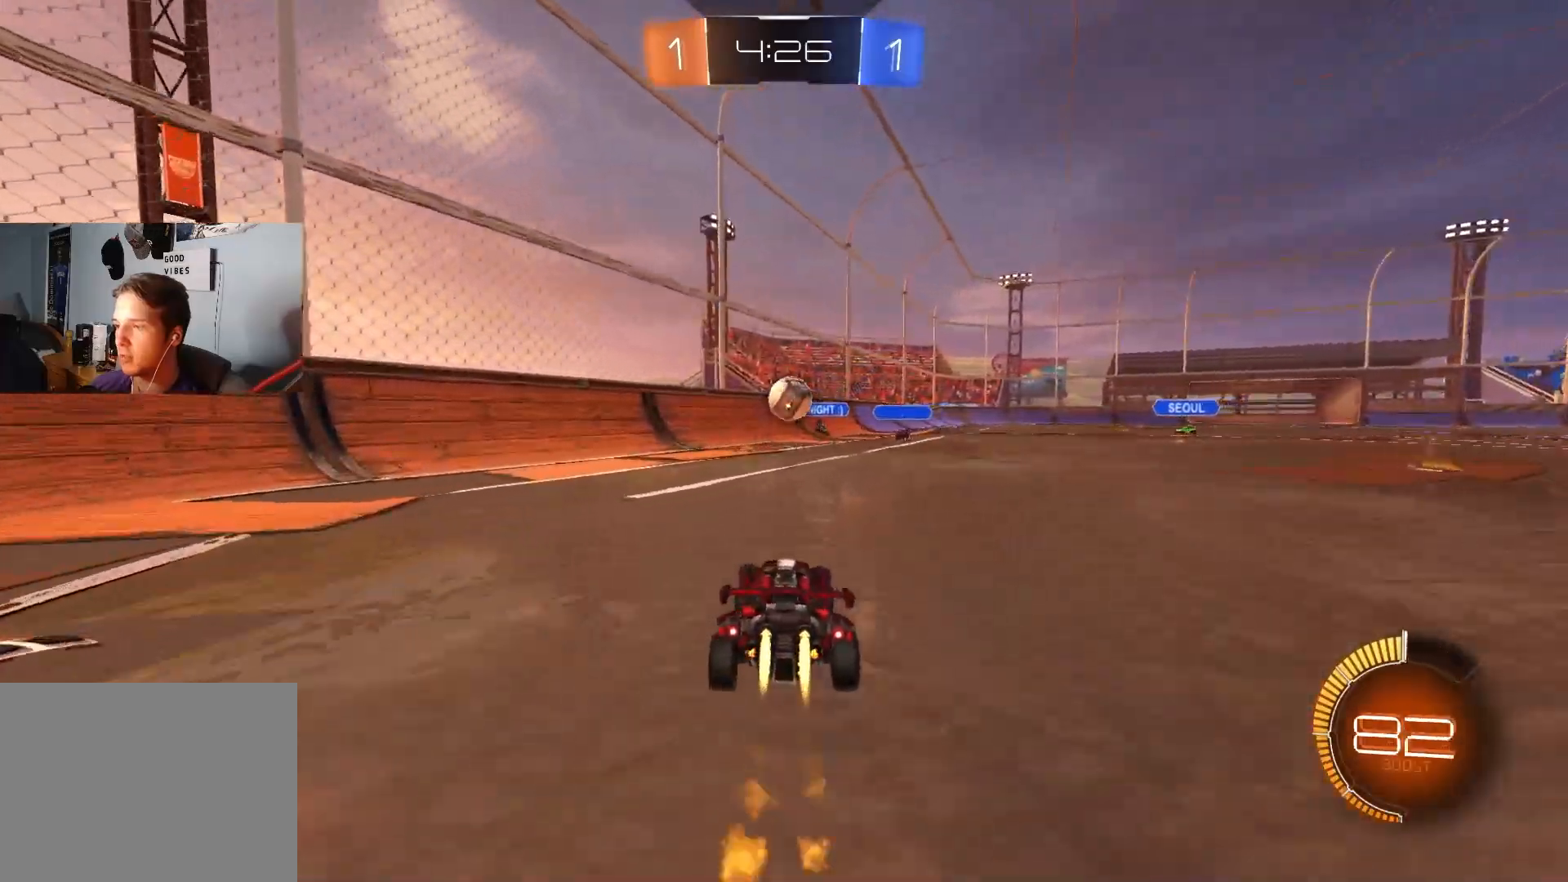
{"buttons": ["CIRCLE", "R2"], "left_stick": "center", "right_stick": "center", "events": [[117, "left_stick", "center"], [183, "left_stick", "down-left"], [217, "CROSS", "down"], [250, "left_stick", "down"], [317, "L1", "down"], [317, "TRIANGLE", "down"], [417, "CROSS", "up"], [433, "L1", "up"], [433, "TRIANGLE", "up"], [433, "left_stick", "right"], [483, "left_stick", "center"]]}
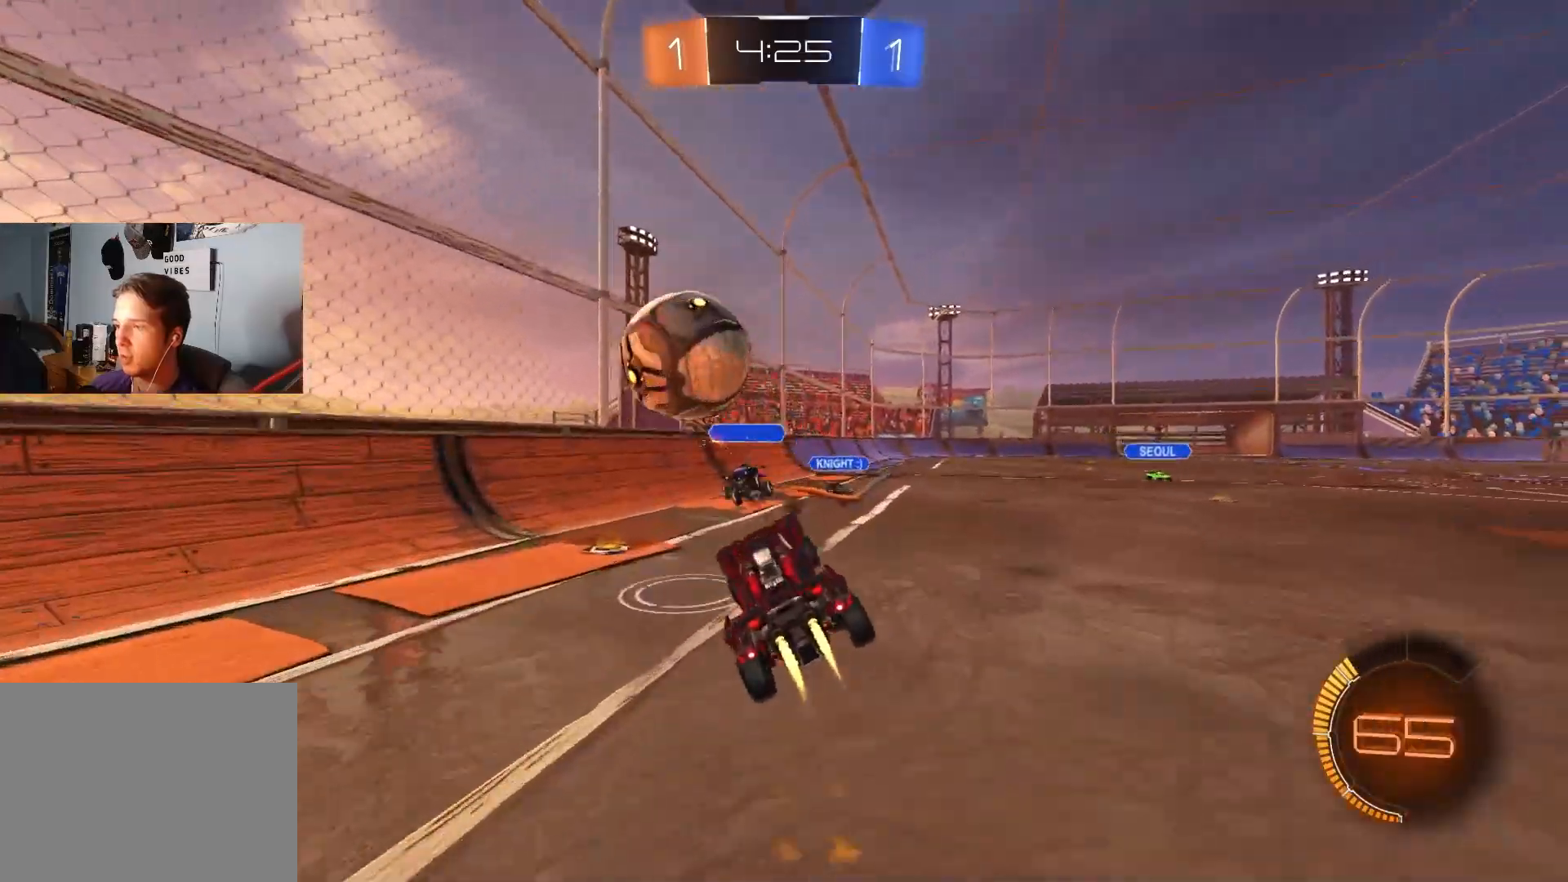
{"buttons": ["R1", "R2"], "left_stick": "right", "right_stick": "center", "events": [[17, "CROSS", "down"], [67, "R1", "down"], [167, "CROSS", "up"], [183, "left_stick", "up"], [200, "CIRCLE", "up"], [350, "TRIANGLE", "down"], [383, "left_stick", "right"], [467, "TRIANGLE", "up"]]}
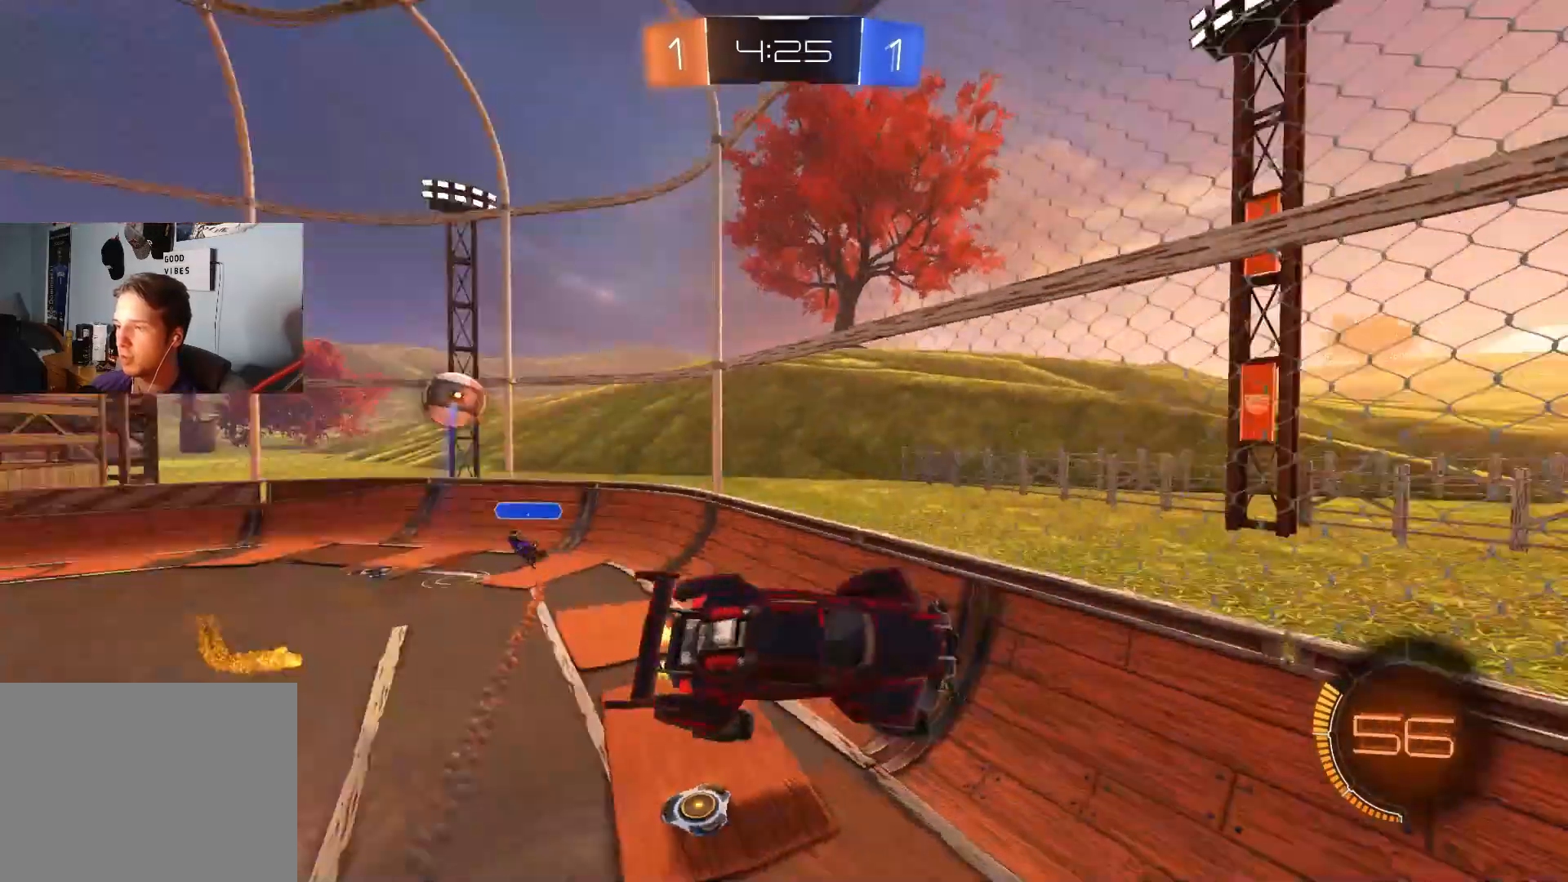
{"buttons": ["R2"], "left_stick": "center", "right_stick": "center", "events": [[50, "left_stick", "down-left"], [100, "R1", "up"], [150, "left_stick", "center"], [217, "left_stick", "down"], [233, "L1", "down"], [417, "L1", "up"], [450, "left_stick", "center"]]}
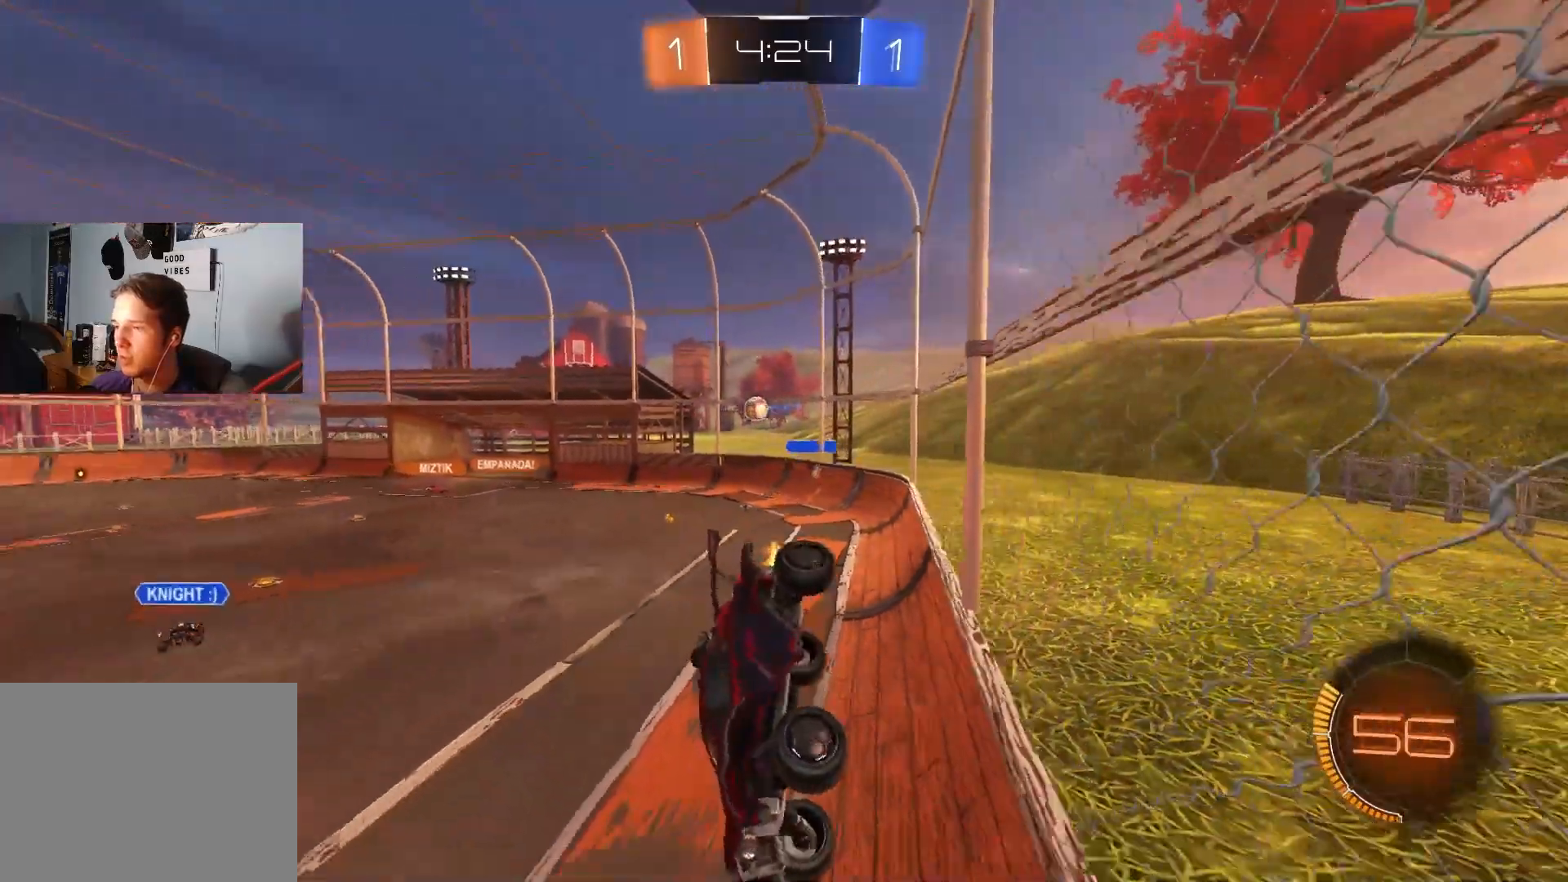
{"buttons": ["L1", "R2"], "left_stick": "right", "right_stick": "center", "events": [[83, "left_stick", "right"], [417, "L1", "down"]]}
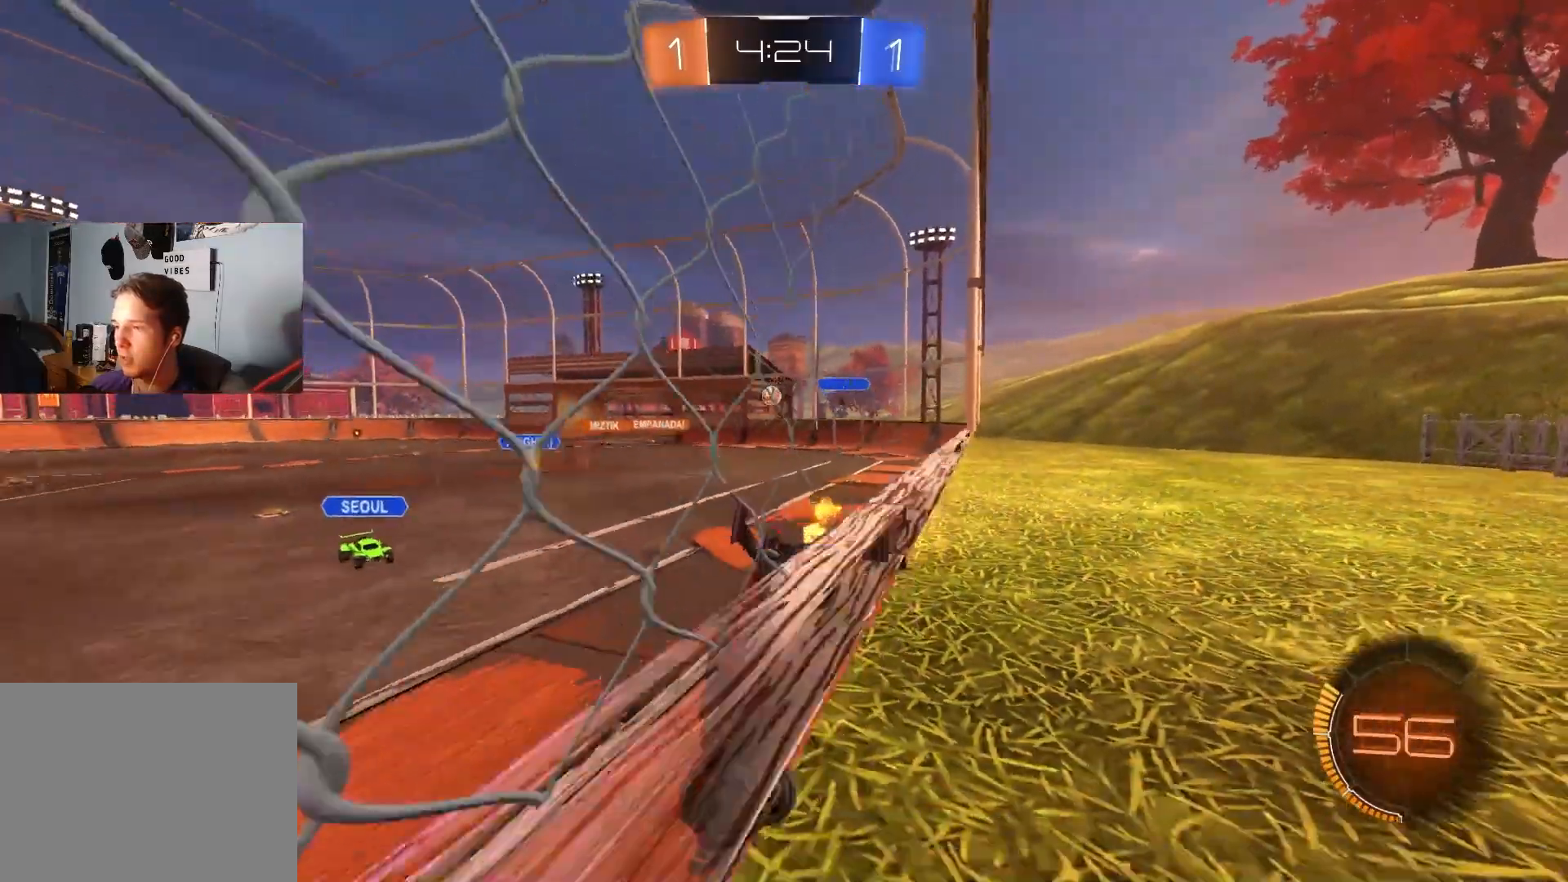
{"buttons": ["R2"], "left_stick": "right", "right_stick": "center", "events": [[50, "L1", "up"], [200, "L2", "down"], [200, "R2", "up"], [350, "R2", "down"], [367, "L2", "up"]]}
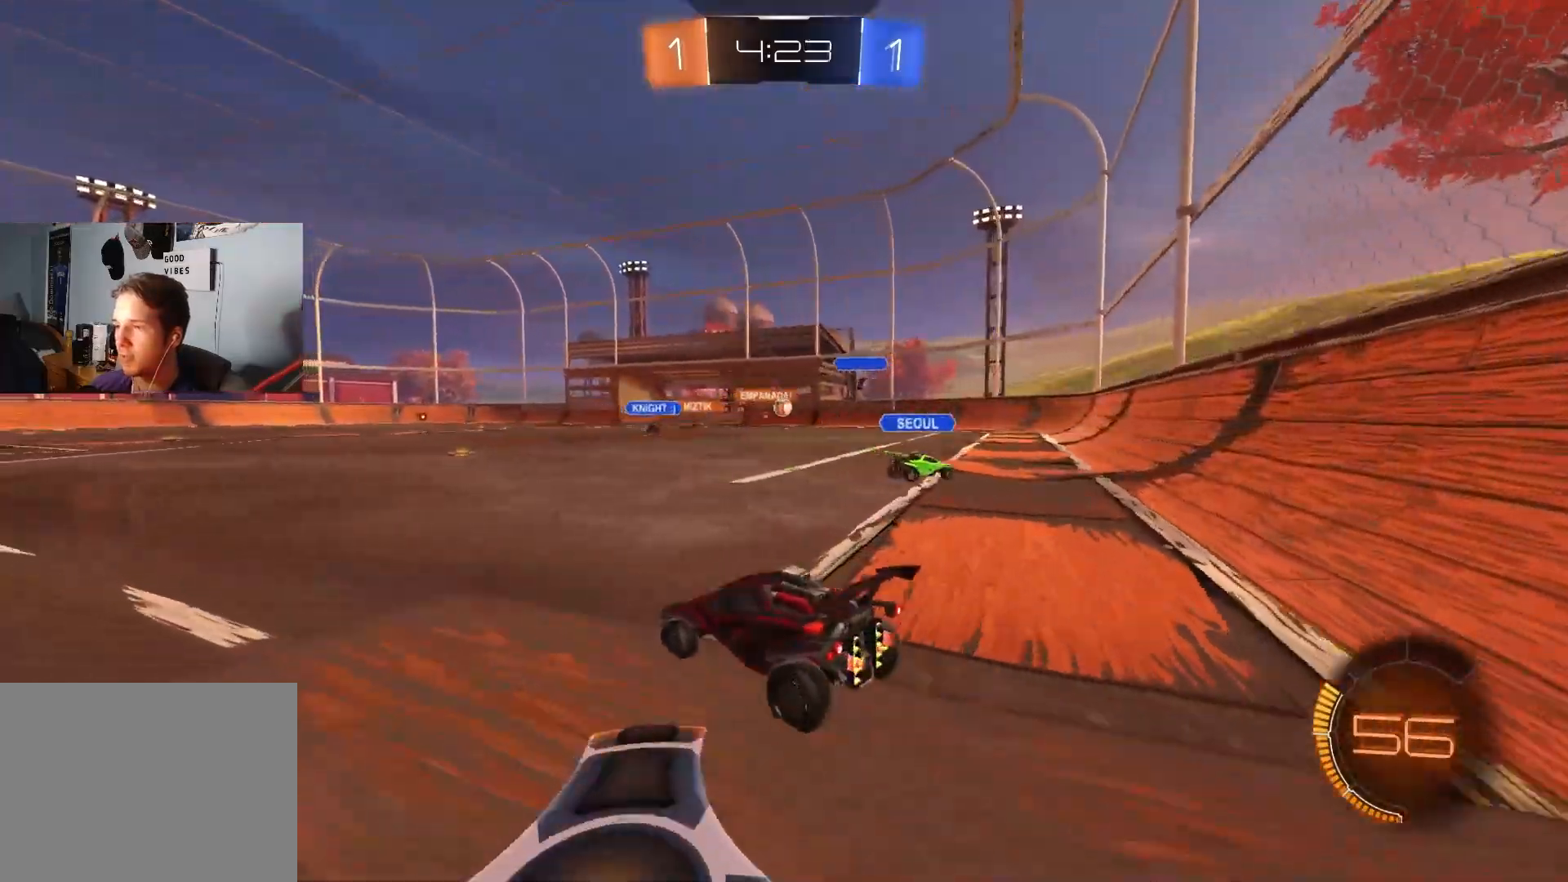
{"buttons": ["CIRCLE", "R2"], "left_stick": "left", "right_stick": "center", "events": [[17, "R2", "up"], [117, "L1", "down"], [117, "R2", "down"], [217, "L1", "up"], [300, "left_stick", "left"], [400, "CIRCLE", "down"]]}
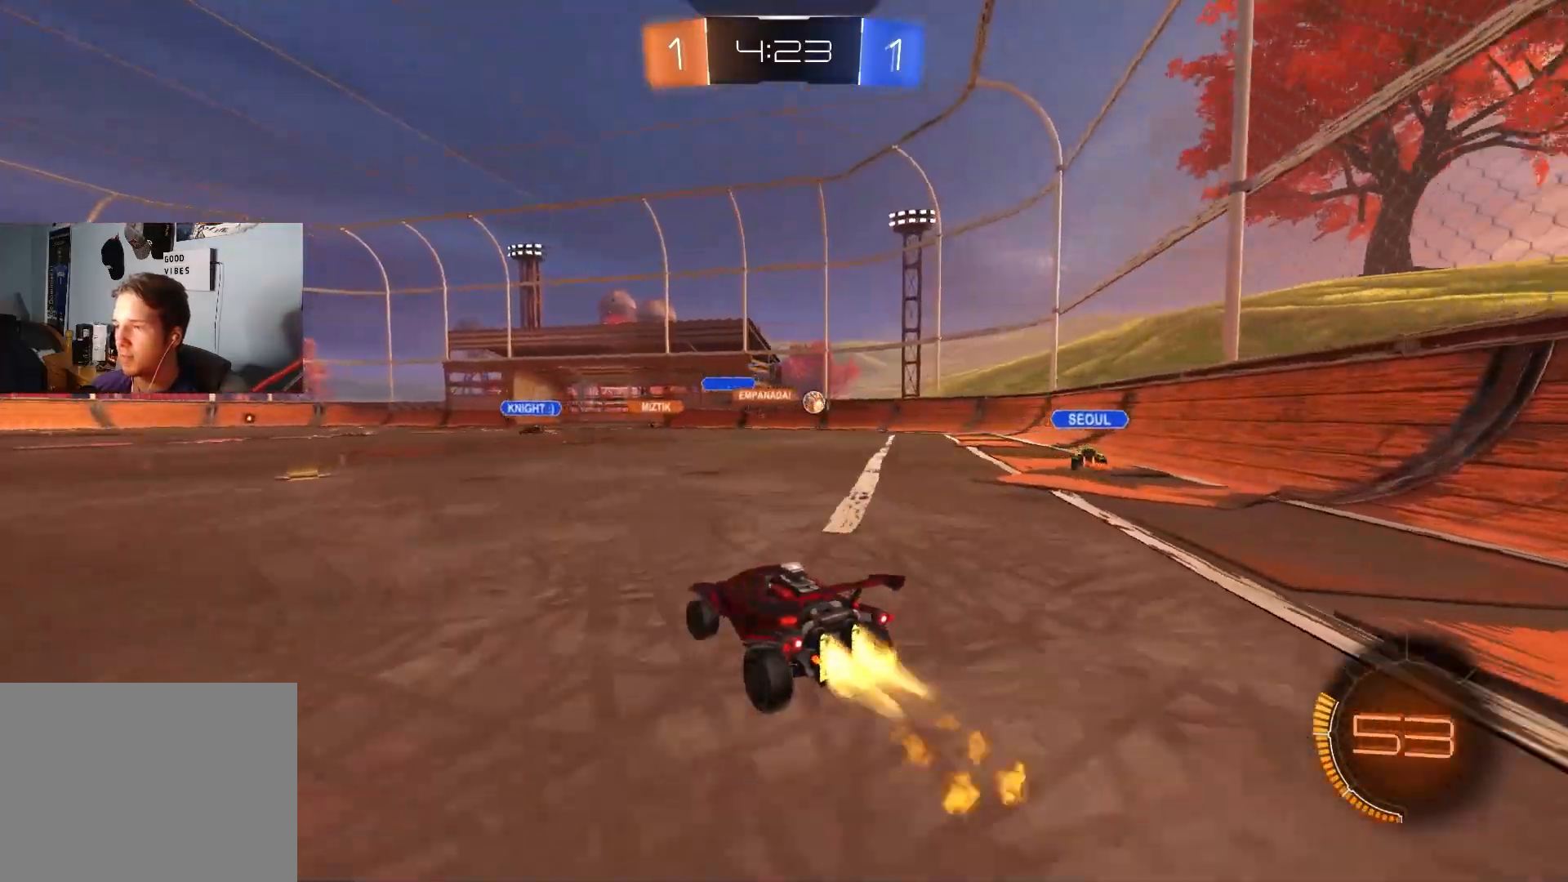
{"buttons": ["CIRCLE", "L1", "R2"], "left_stick": "down-right", "right_stick": "center", "events": [[83, "CROSS", "down"], [83, "left_stick", "up-right"], [117, "L1", "down"], [133, "CROSS", "up"], [133, "left_stick", "up"], [183, "CROSS", "down"], [233, "left_stick", "down-right"], [300, "TRIANGLE", "down"], [317, "CROSS", "up"], [333, "TRIANGLE", "up"]]}
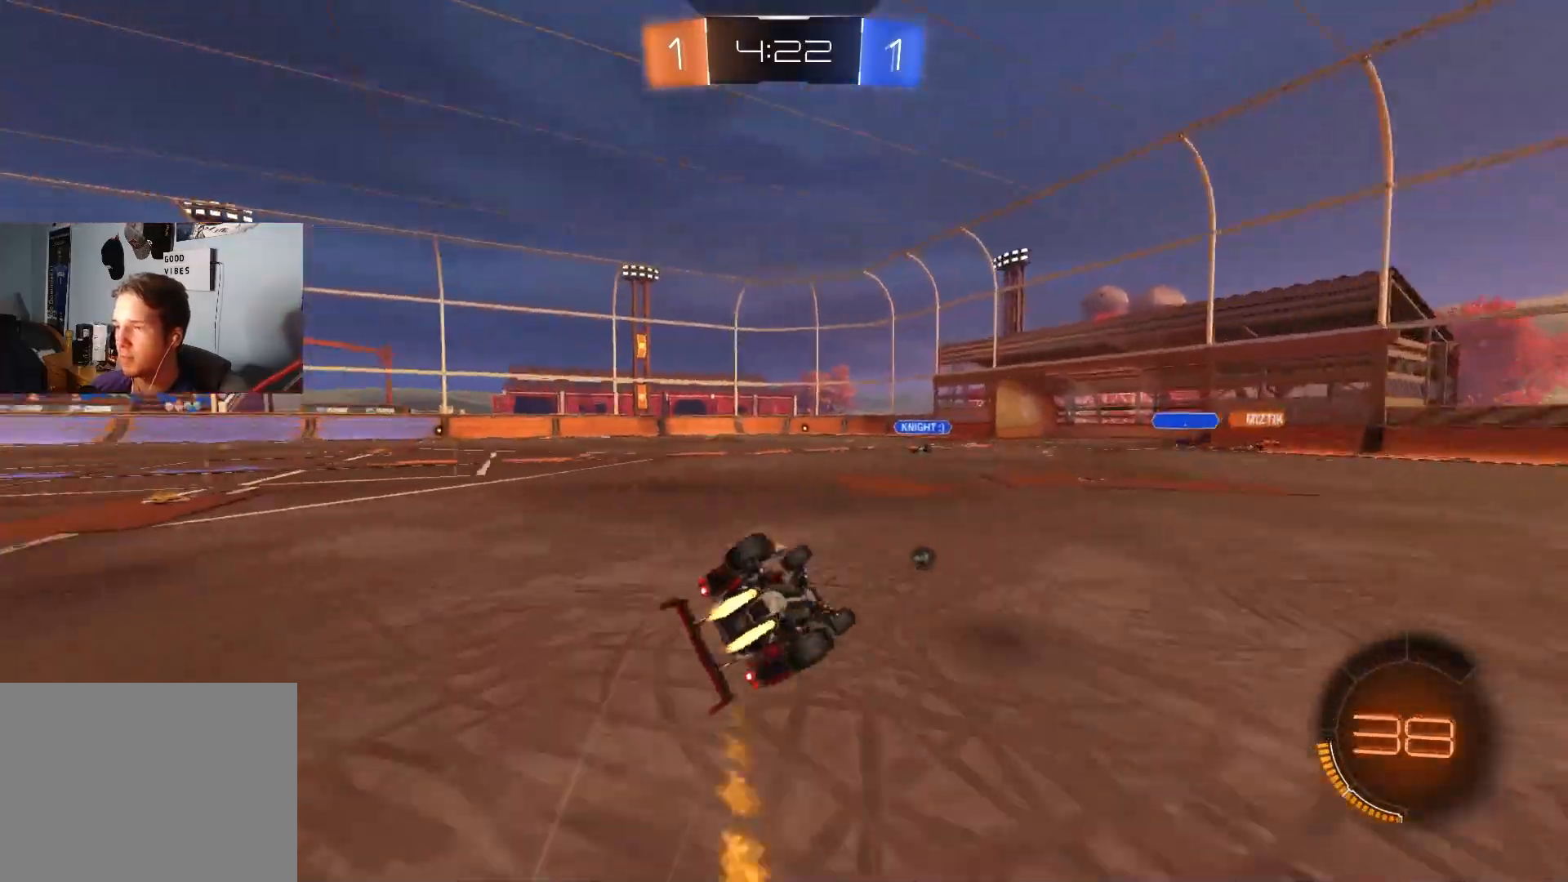
{"buttons": ["R2"], "left_stick": "center", "right_stick": "center", "events": [[167, "left_stick", "down-left"], [400, "CIRCLE", "up"], [450, "left_stick", "center"], [467, "L1", "up"]]}